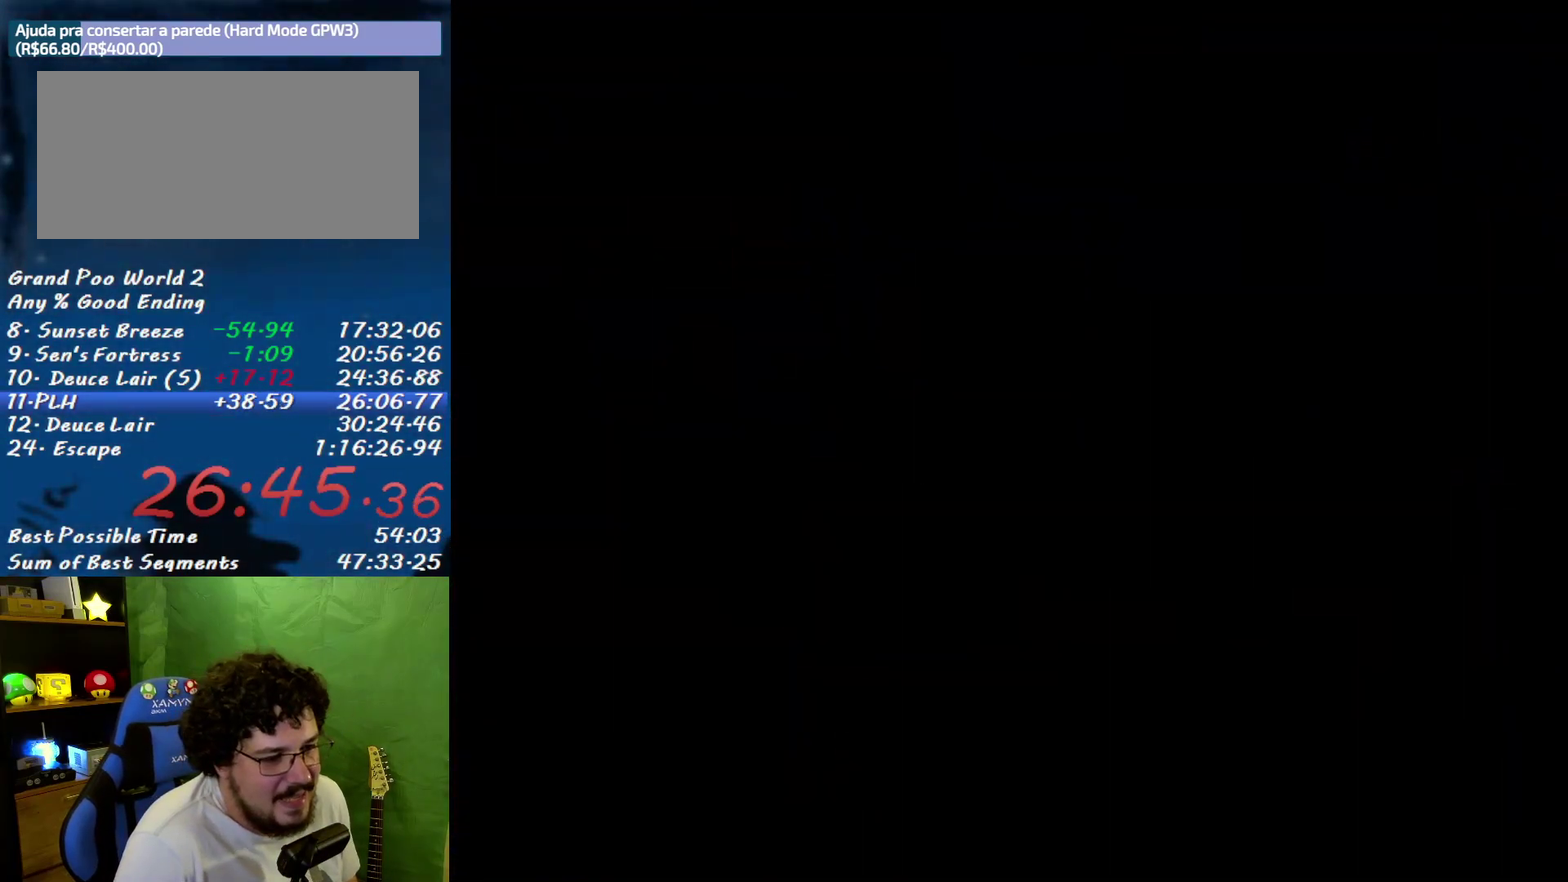
Gameplay with a controller (Nintendo layout); each line is a JSON object with the inputs held at the frame after it. "events" lists button and stick changes between this image and that frame as [ms after this image, input, new state], when the widget could be followed in between. Not read: L3 R3.
{"buttons": ["X"], "events": []}
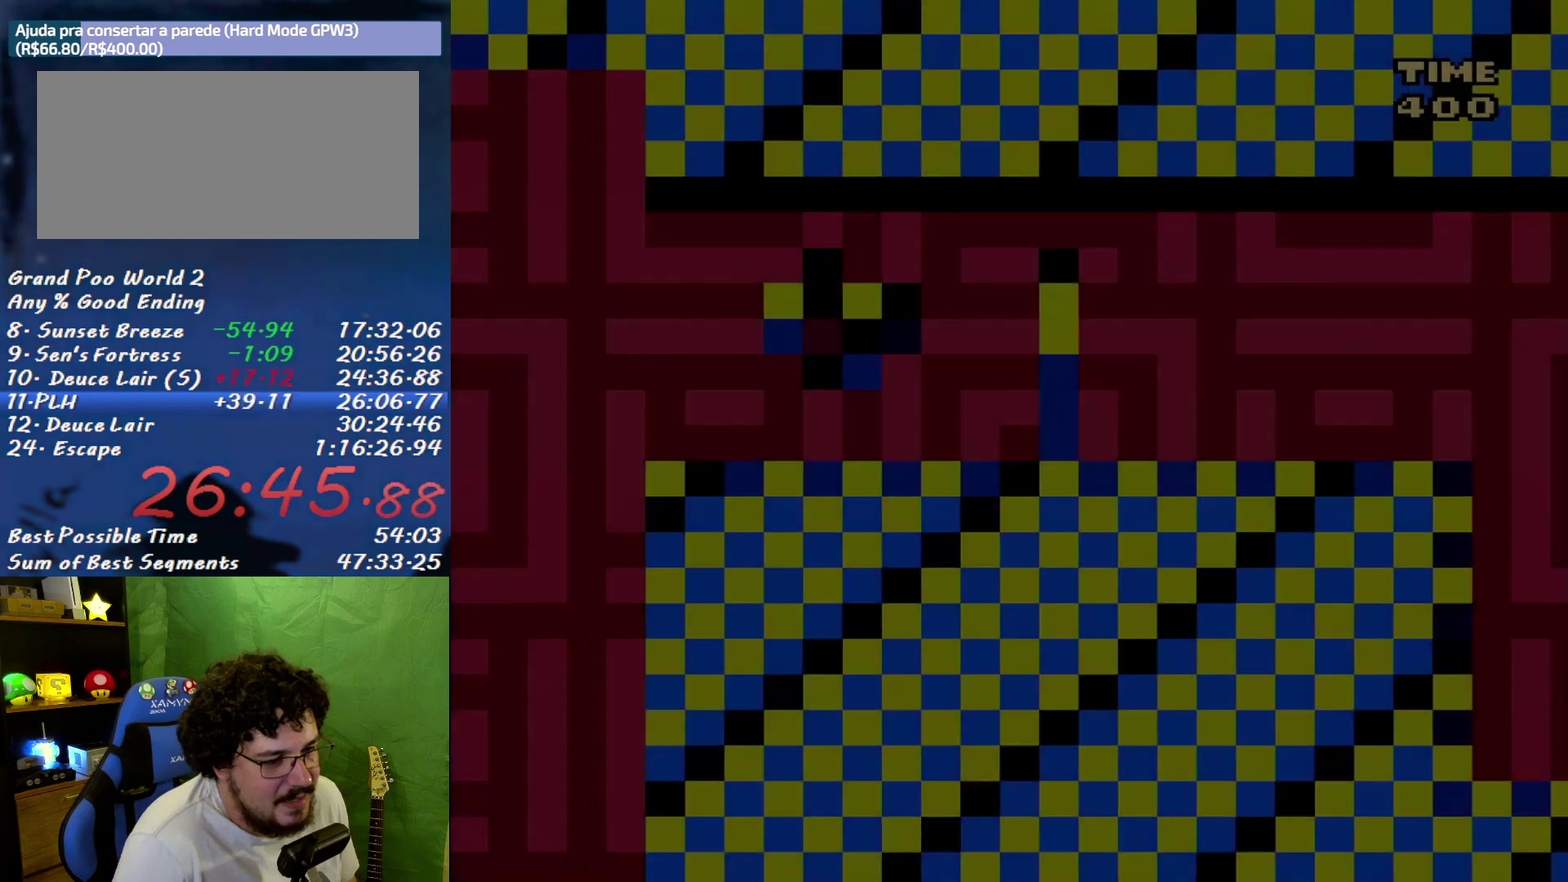
{"buttons": ["A", "X", "DPAD_RIGHT"], "events": [[300, "DPAD_LEFT", "down"], [400, "A", "down"], [450, "DPAD_LEFT", "up"], [483, "DPAD_RIGHT", "down"]]}
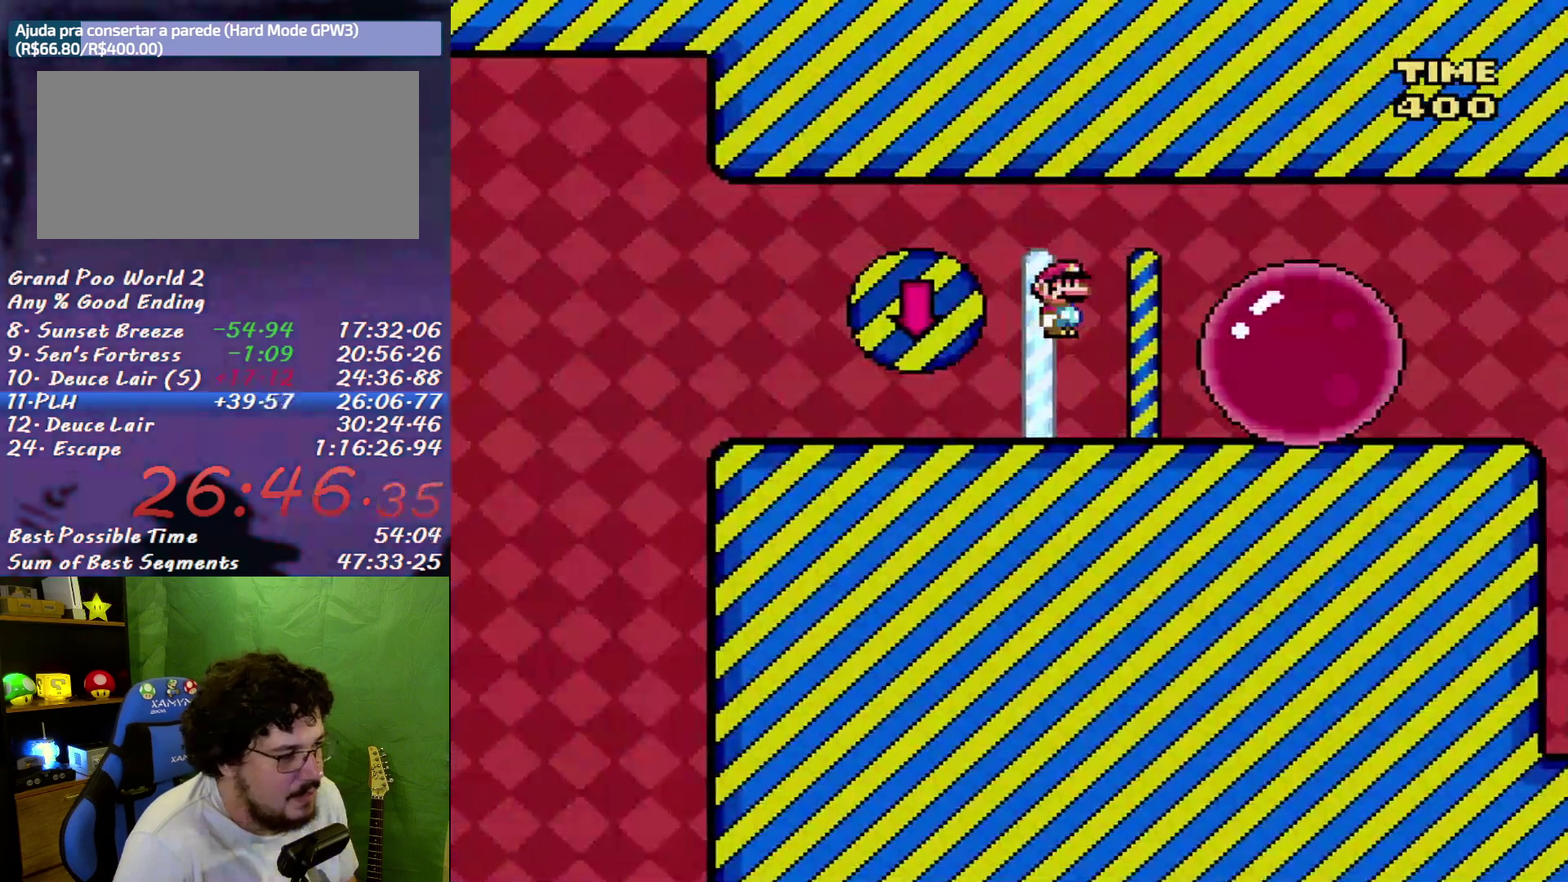
{"buttons": ["X", "DPAD_RIGHT"], "events": [[117, "A", "up"]]}
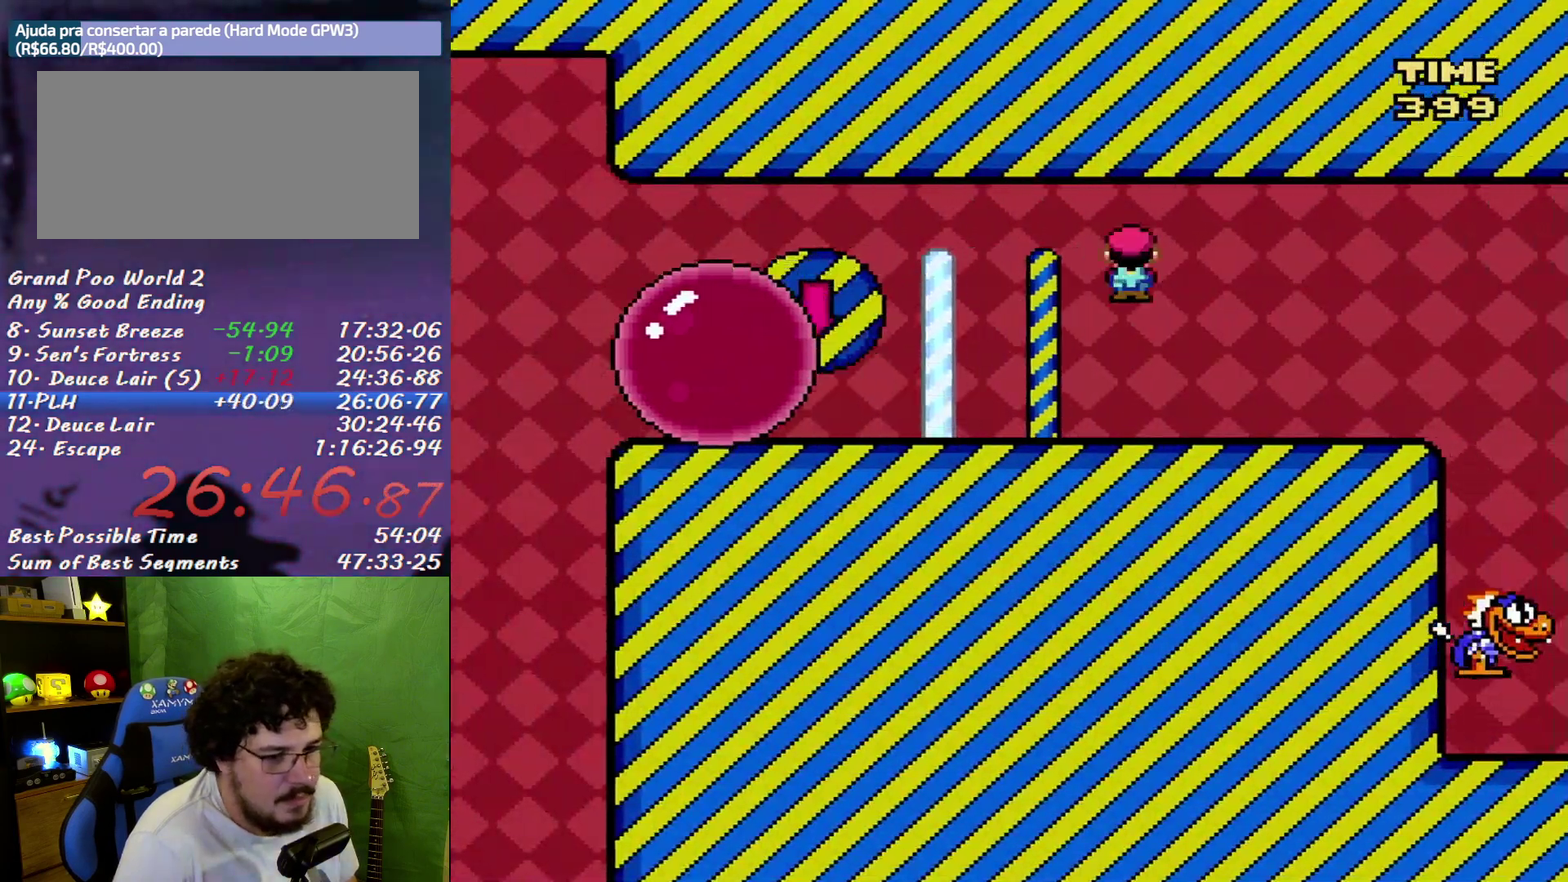
{"buttons": ["X", "DPAD_RIGHT"], "events": []}
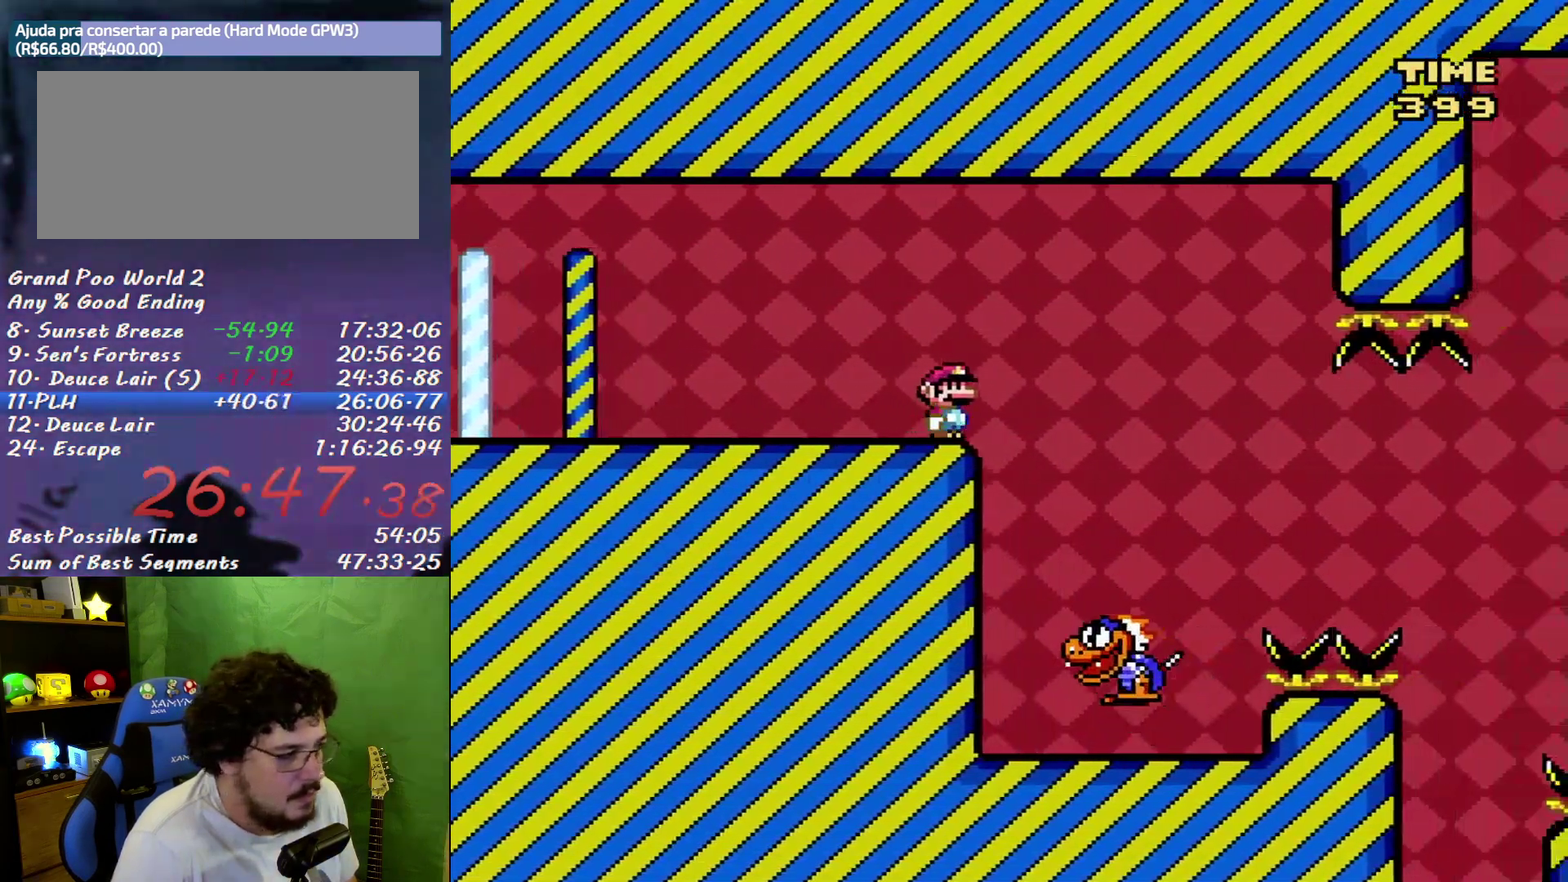
{"buttons": ["X"], "events": [[117, "DPAD_LEFT", "down"], [117, "DPAD_RIGHT", "up"], [400, "DPAD_LEFT", "up"]]}
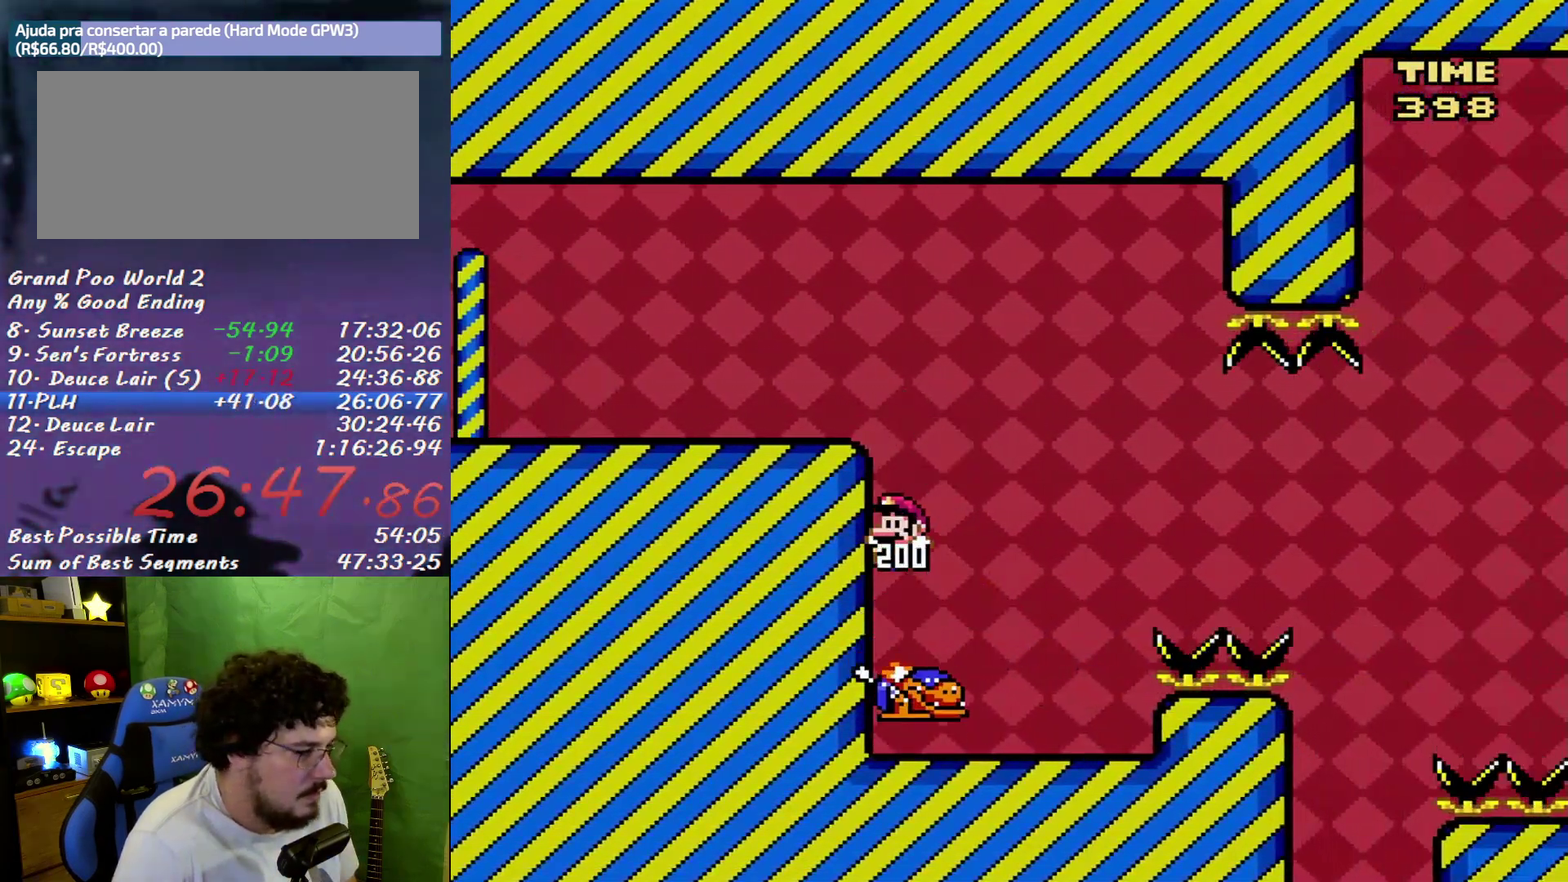
{"buttons": ["B", "X", "DPAD_RIGHT"], "events": [[83, "DPAD_RIGHT", "down"], [300, "B", "down"]]}
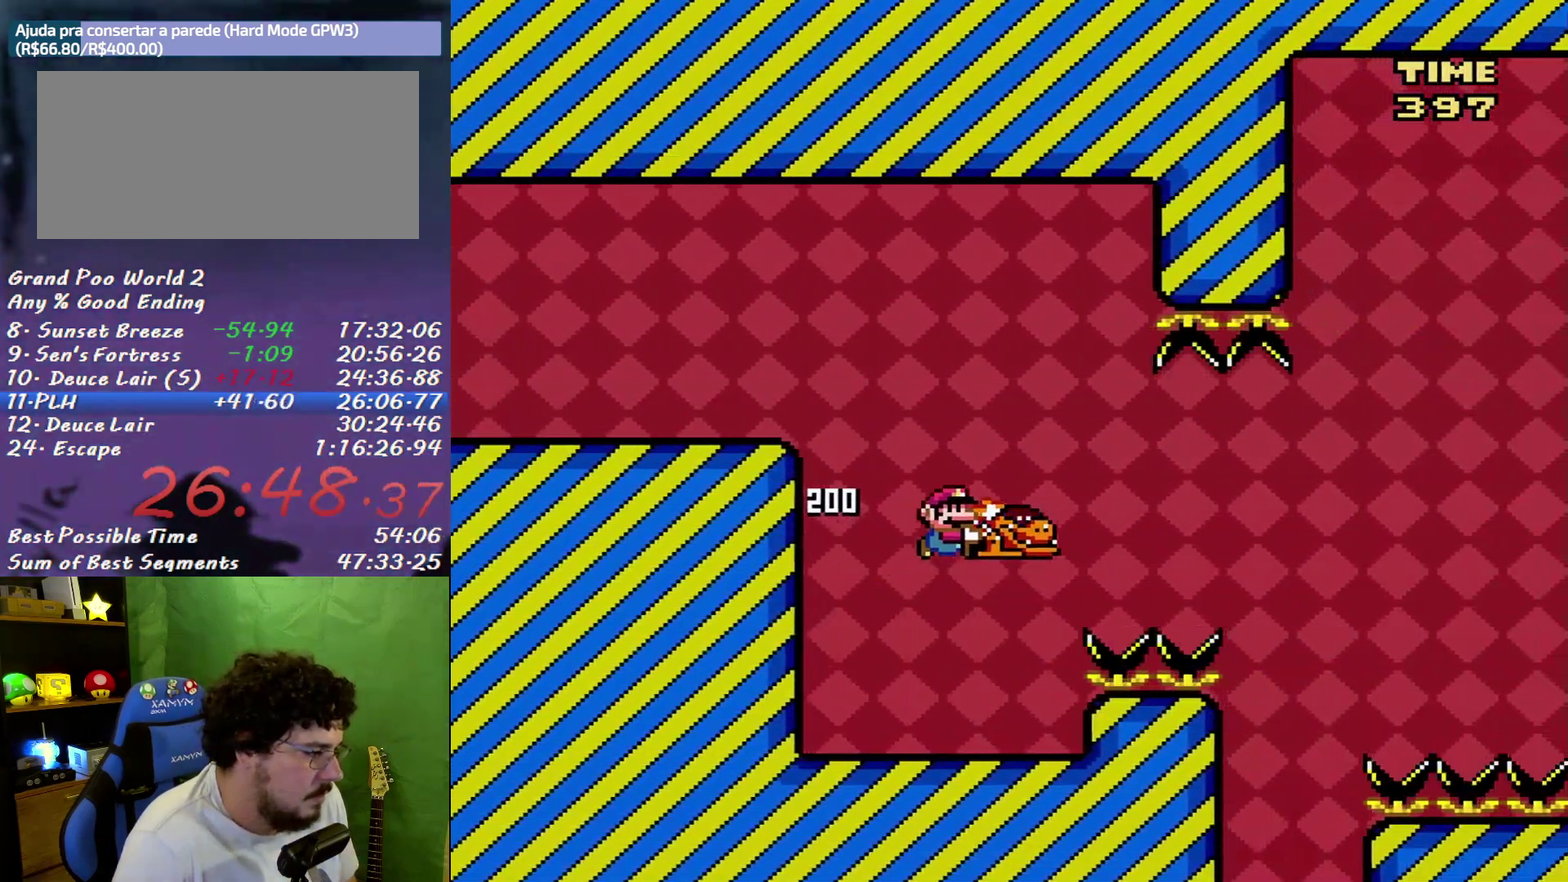
{"buttons": ["B", "X", "DPAD_LEFT"], "events": [[117, "X", "up"], [150, "DPAD_LEFT", "down"], [150, "DPAD_RIGHT", "up"], [183, "X", "down"]]}
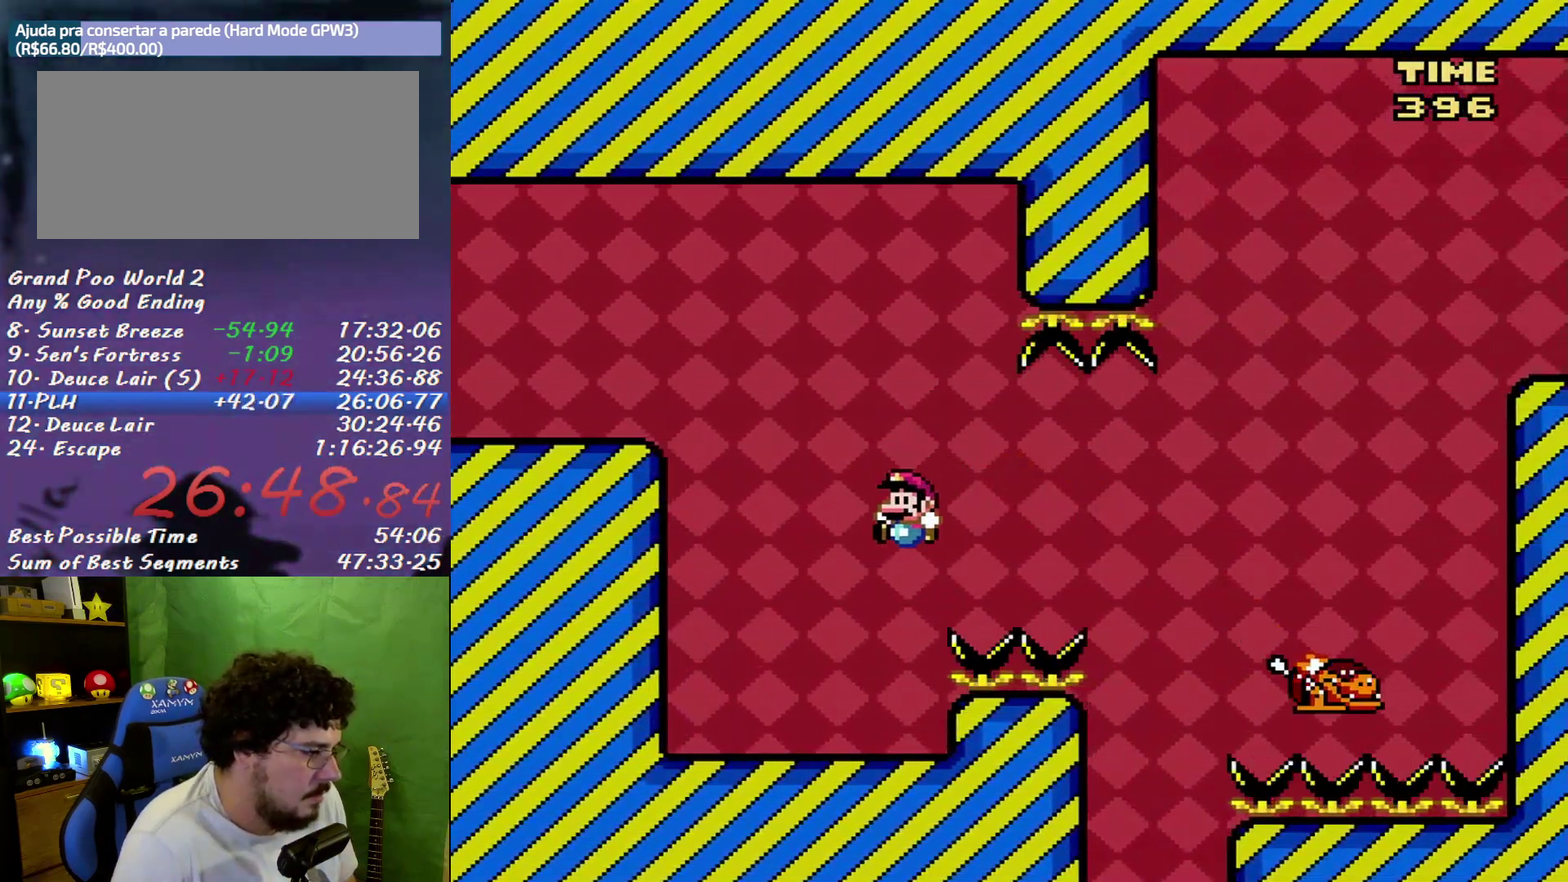
{"buttons": ["X", "DPAD_RIGHT"], "events": [[183, "DPAD_LEFT", "up"], [217, "B", "up"], [217, "DPAD_RIGHT", "down"]]}
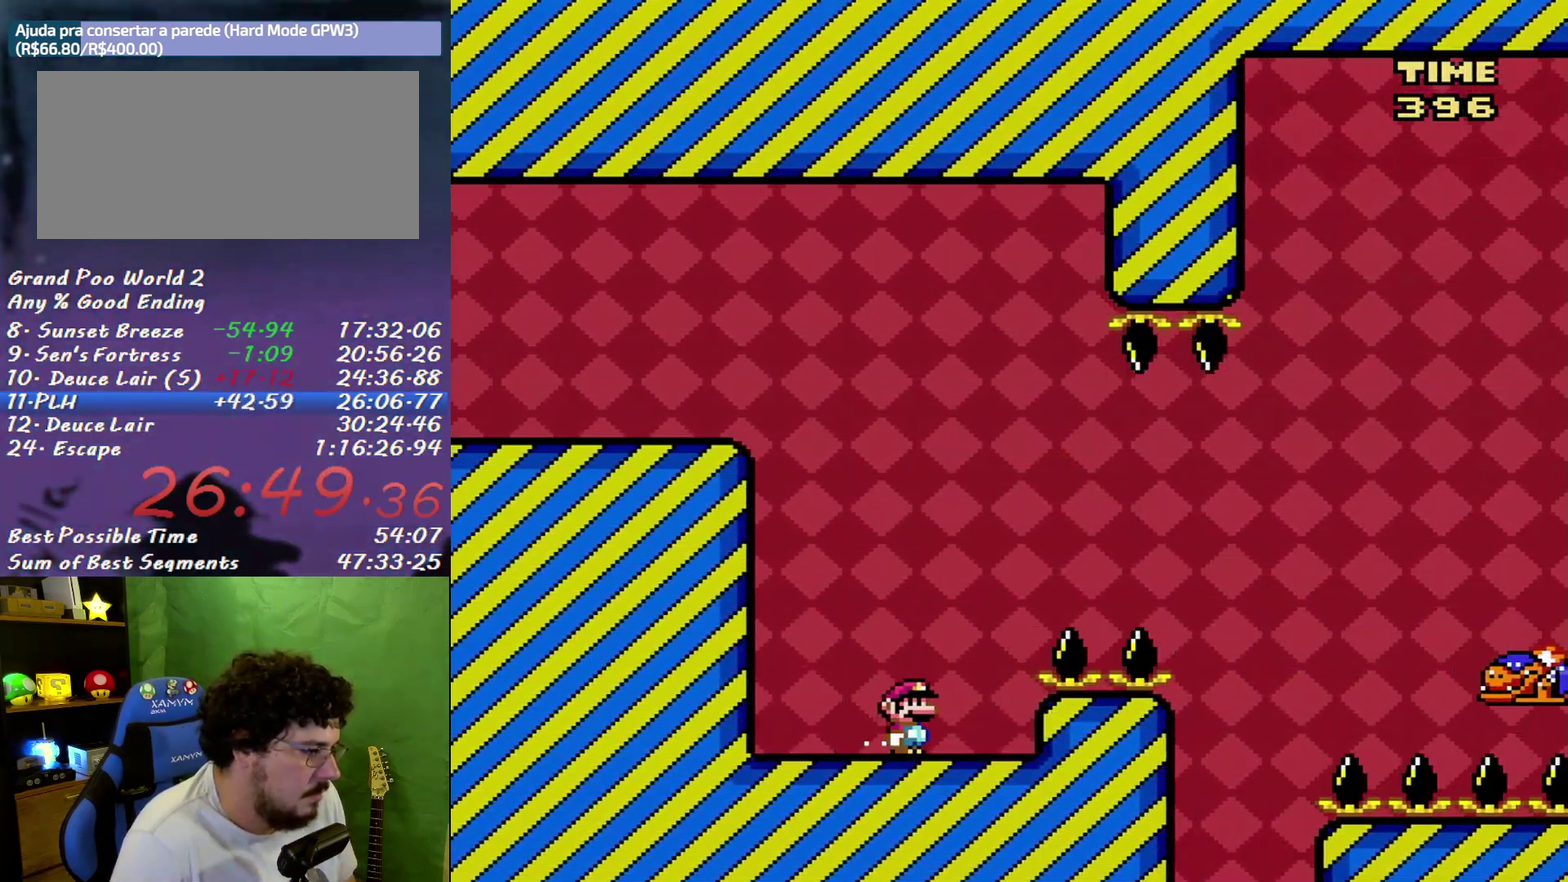
{"buttons": ["B", "X", "DPAD_RIGHT"], "events": [[83, "B", "down"]]}
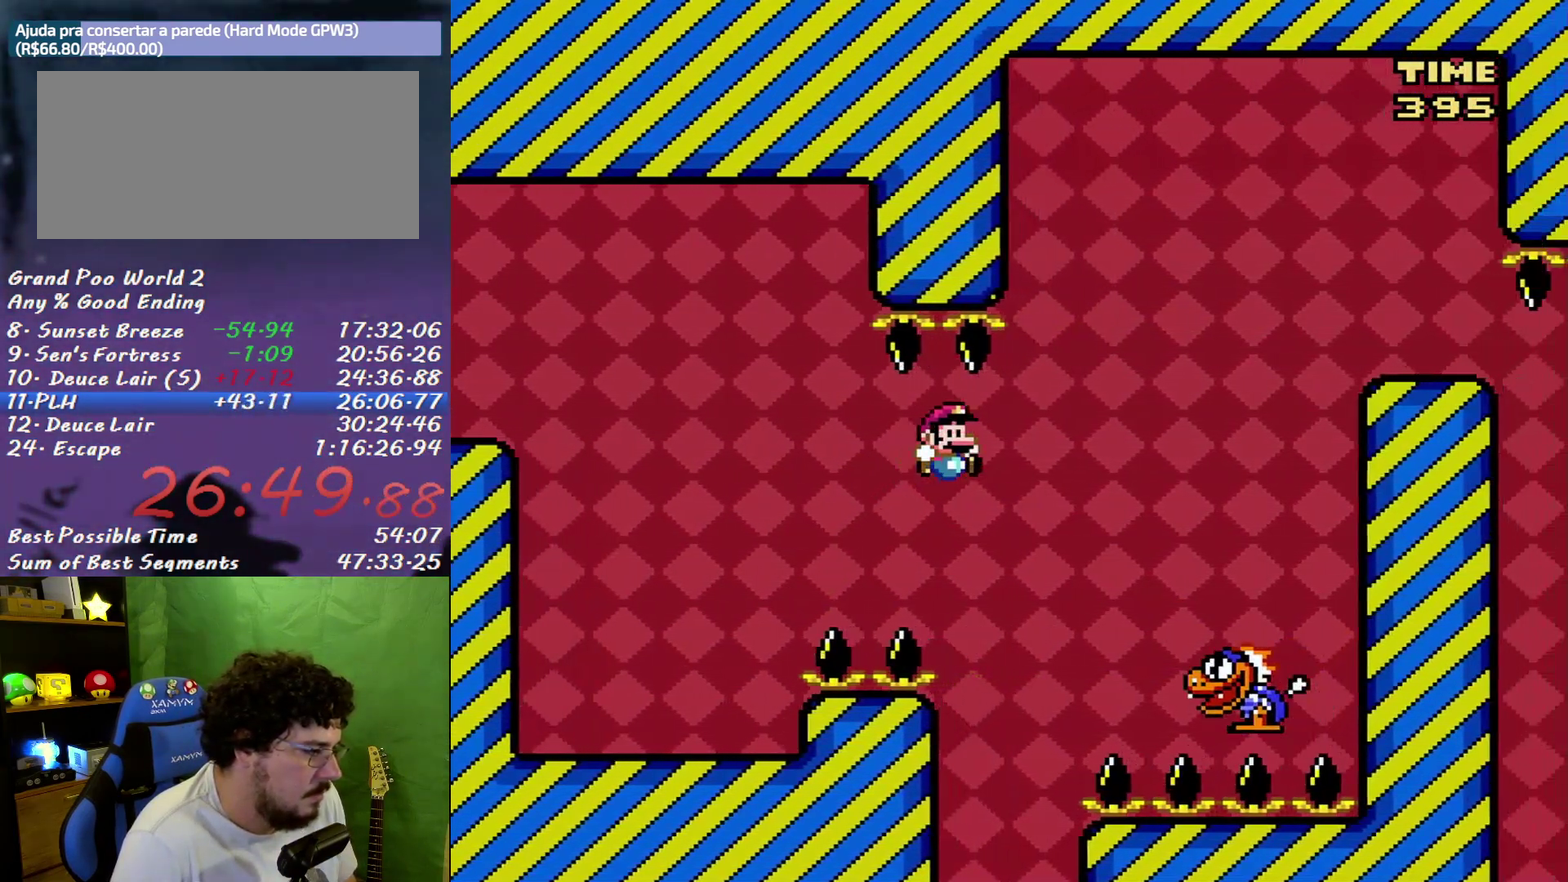
{"buttons": ["X", "DPAD_RIGHT"], "events": [[450, "B", "up"]]}
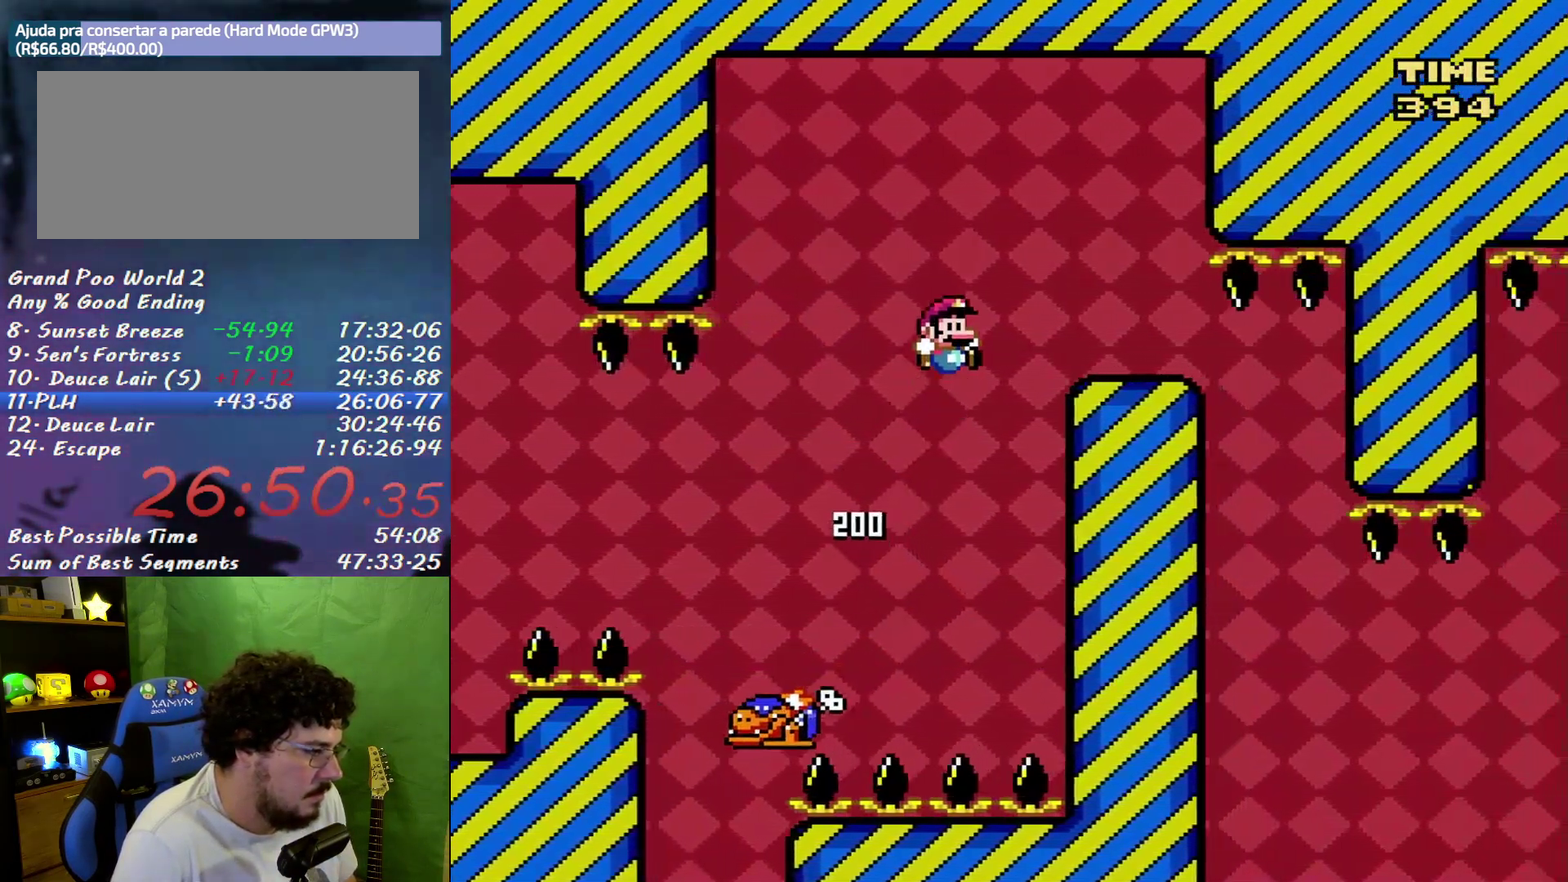
{"buttons": ["B", "X"], "events": [[50, "B", "down"], [300, "DPAD_LEFT", "down"], [300, "DPAD_RIGHT", "up"], [450, "DPAD_LEFT", "up"]]}
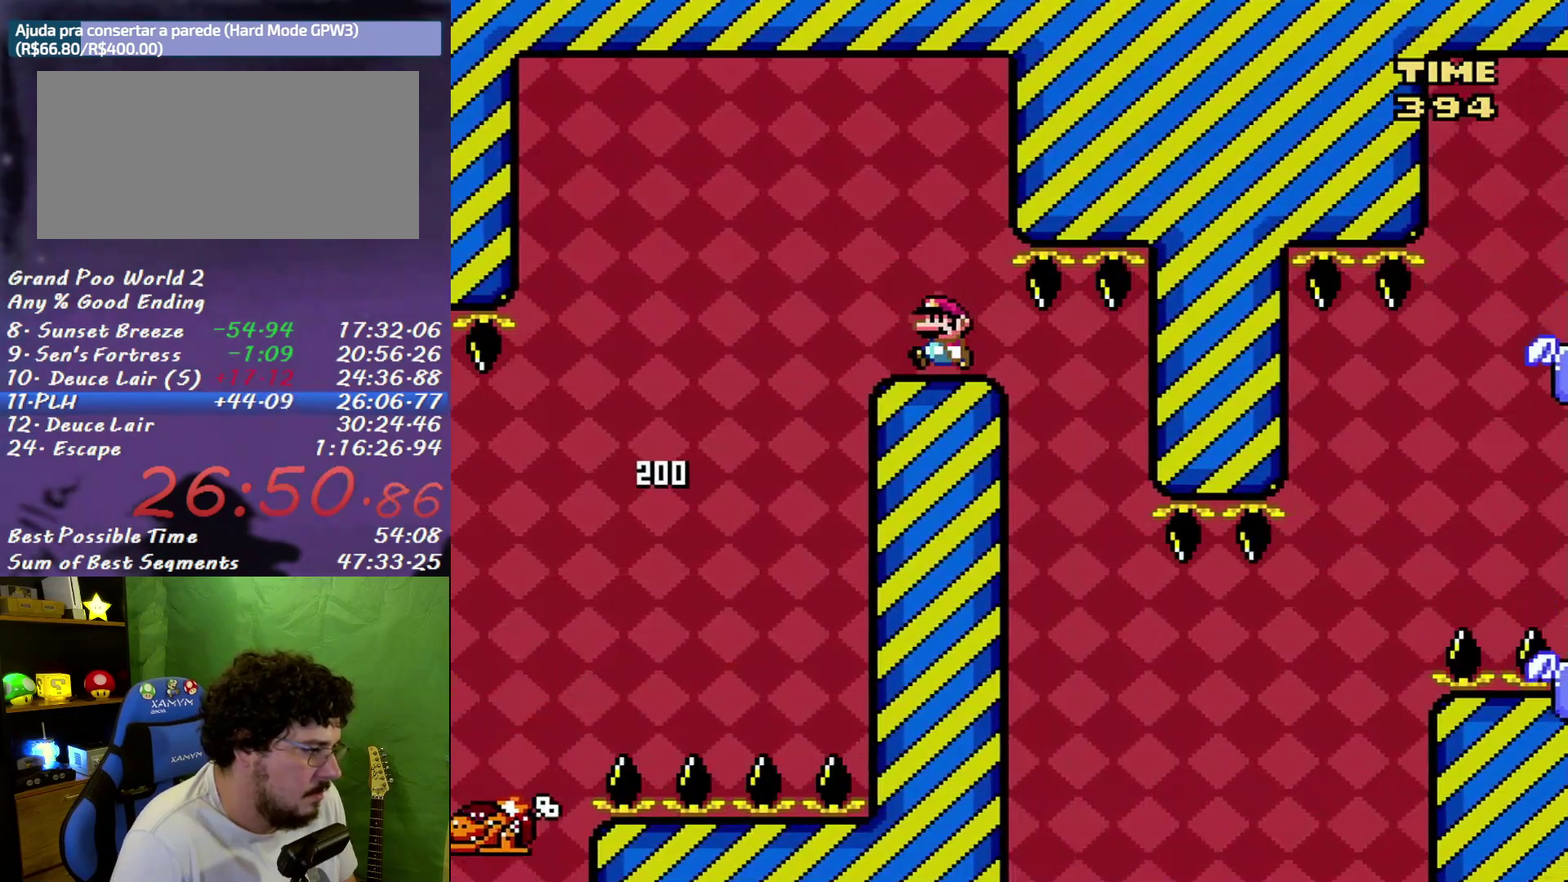
{"buttons": ["B", "X", "DPAD_RIGHT"], "events": [[400, "DPAD_RIGHT", "down"]]}
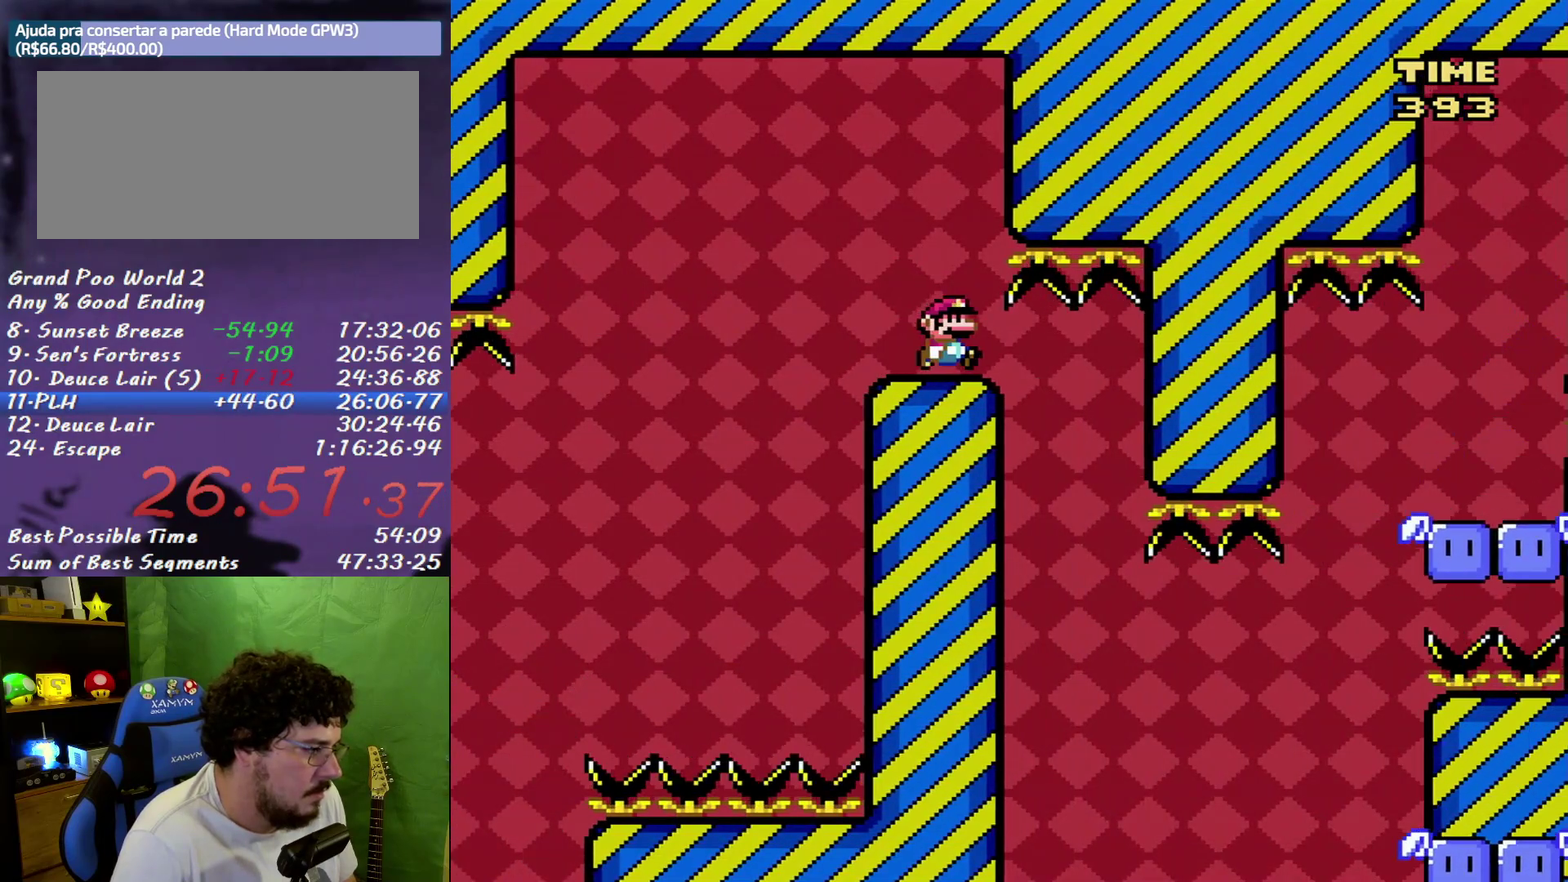
{"buttons": ["B", "X", "DPAD_RIGHT"], "events": [[233, "DPAD_RIGHT", "up"], [267, "DPAD_LEFT", "down"], [433, "DPAD_LEFT", "up"], [433, "DPAD_RIGHT", "down"]]}
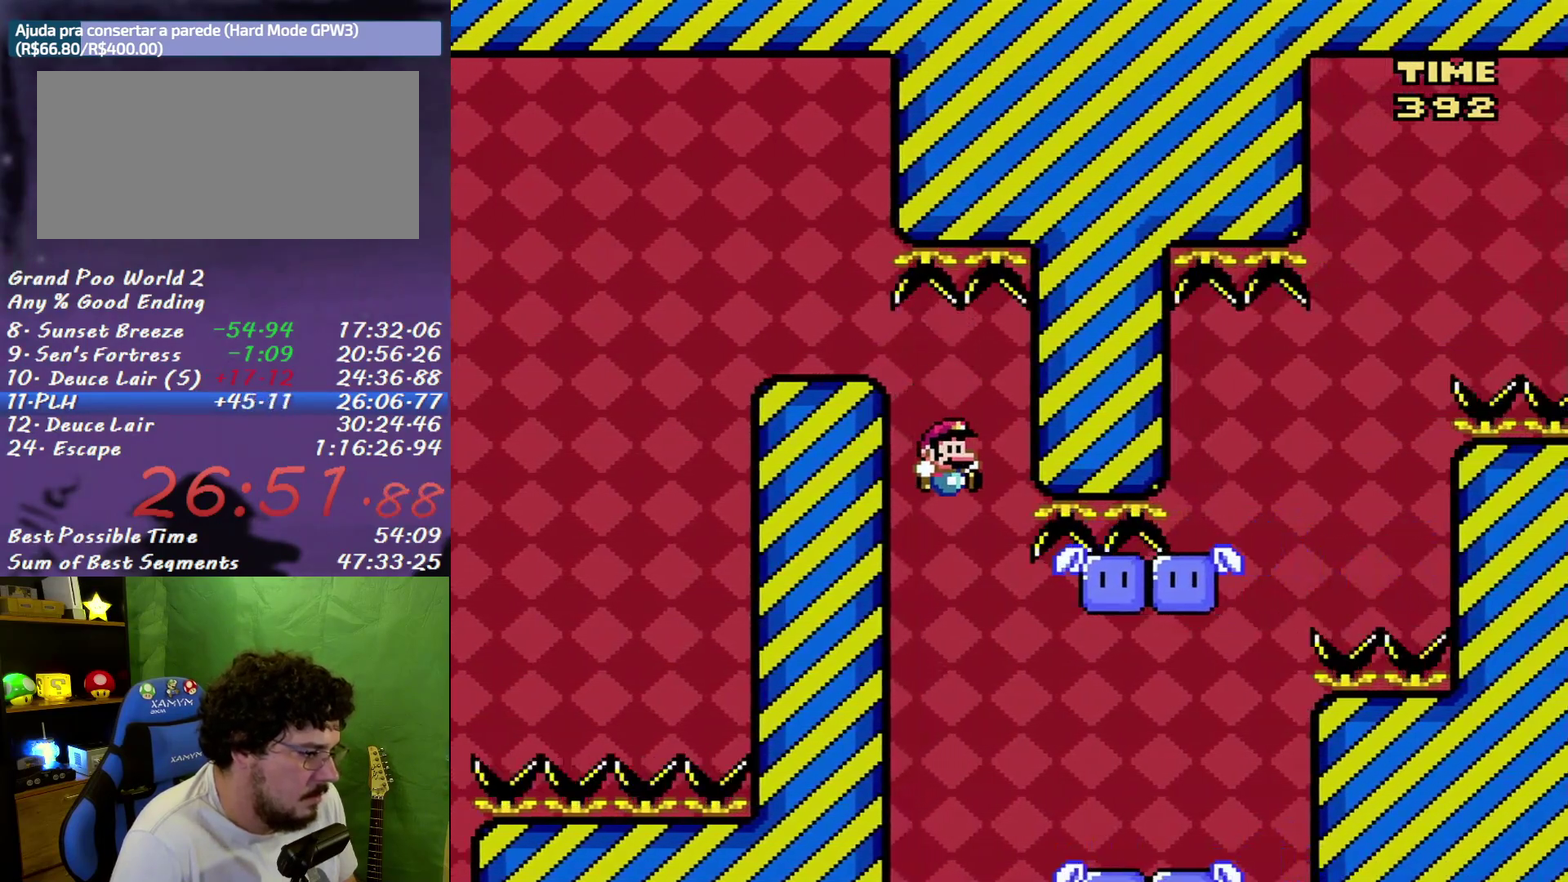
{"buttons": ["X"], "events": [[233, "DPAD_RIGHT", "up"], [267, "B", "up"], [267, "DPAD_LEFT", "down"], [400, "DPAD_LEFT", "up"]]}
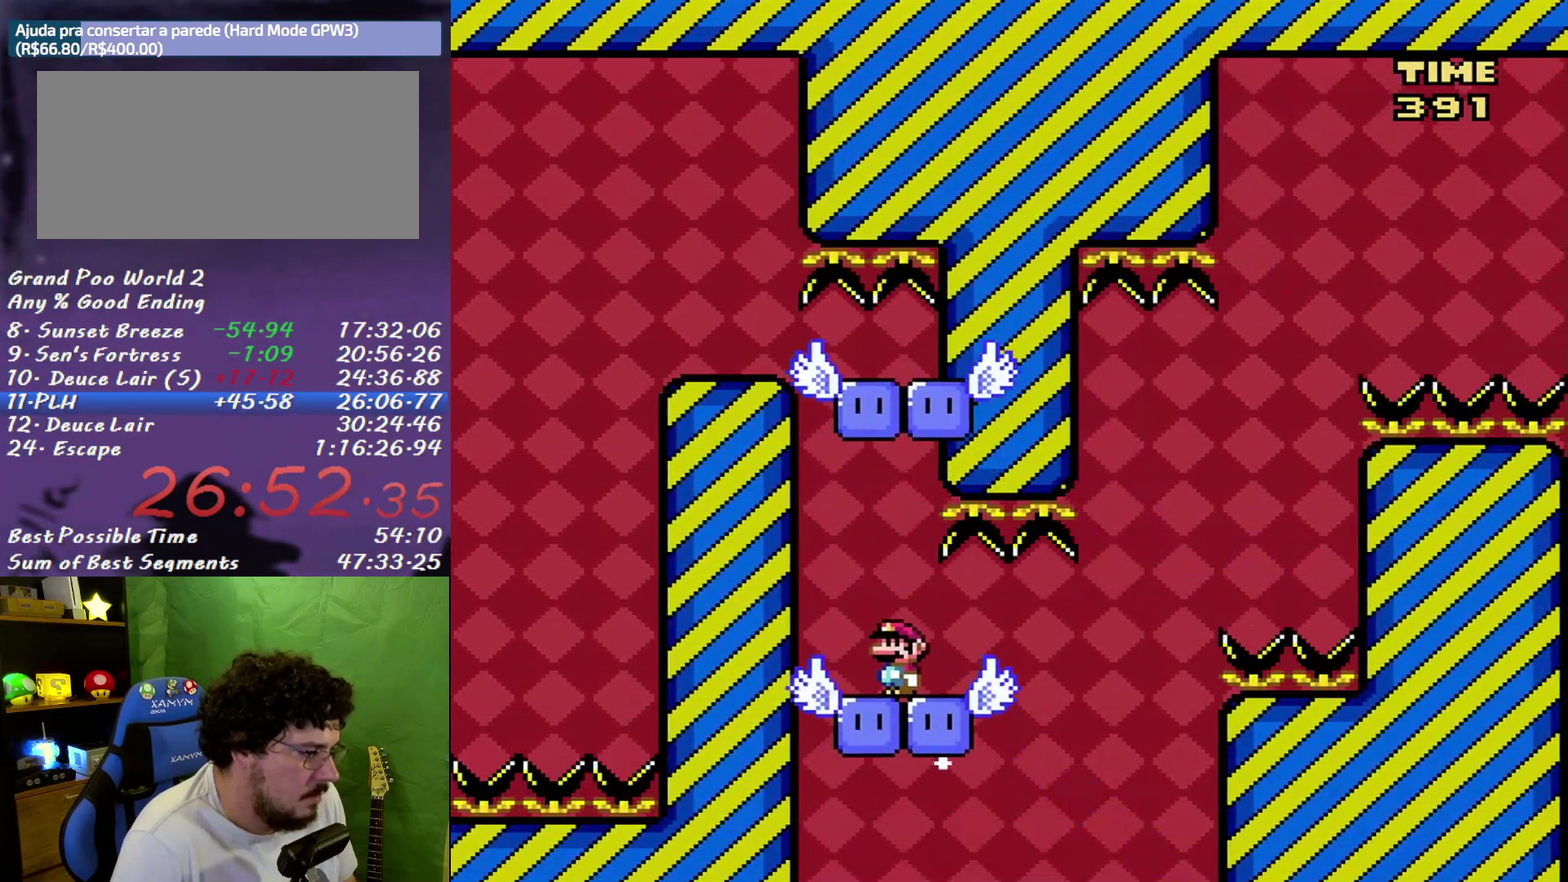
{"buttons": ["X"], "events": []}
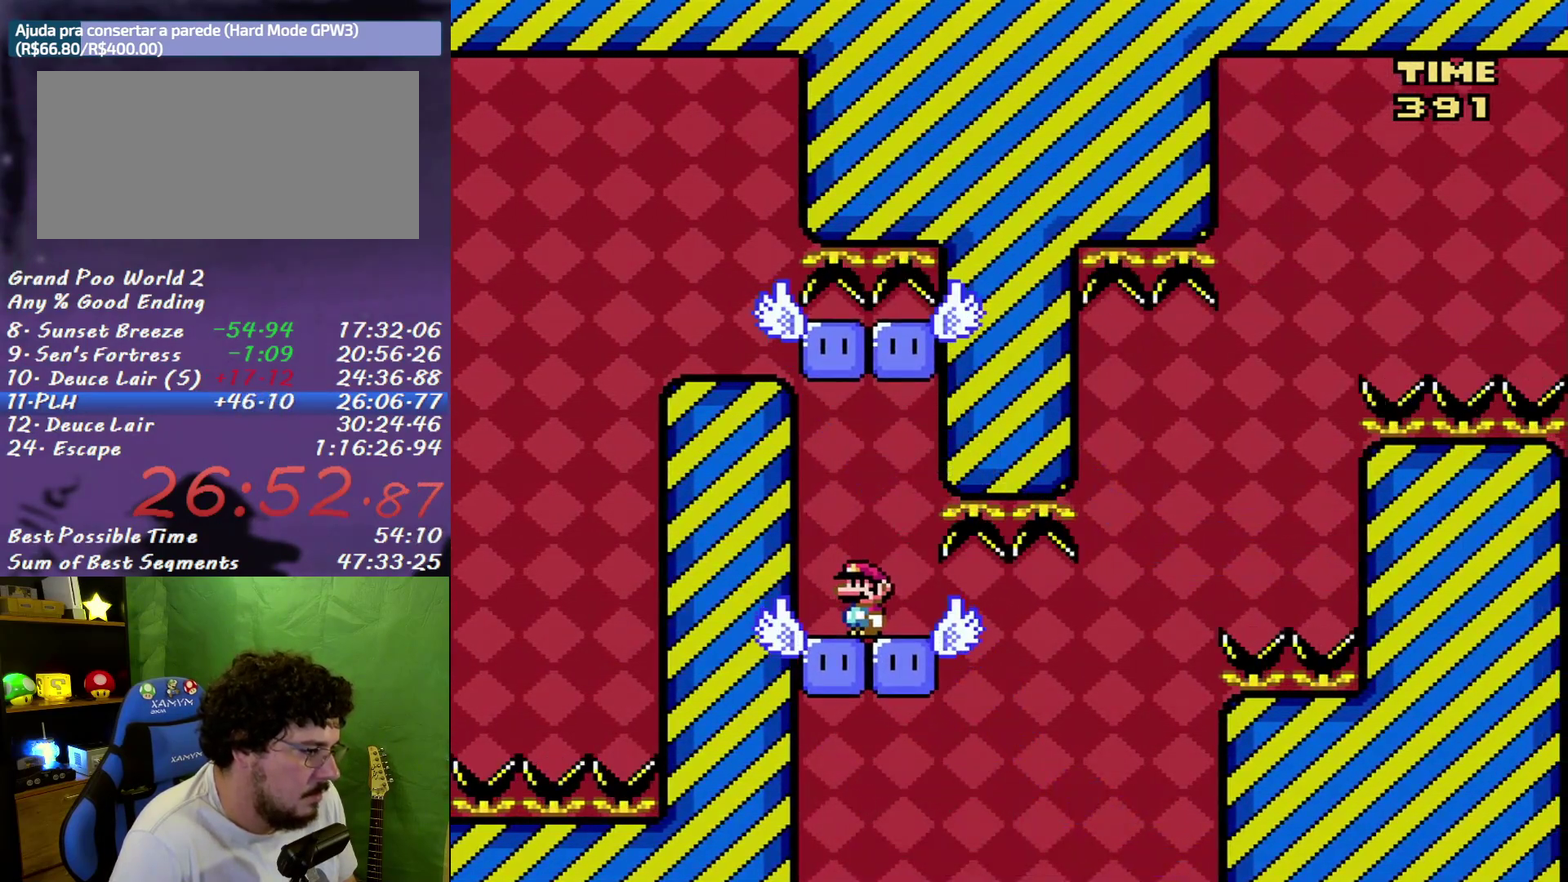
{"buttons": ["X", "DPAD_RIGHT"], "events": [[200, "DPAD_RIGHT", "down"]]}
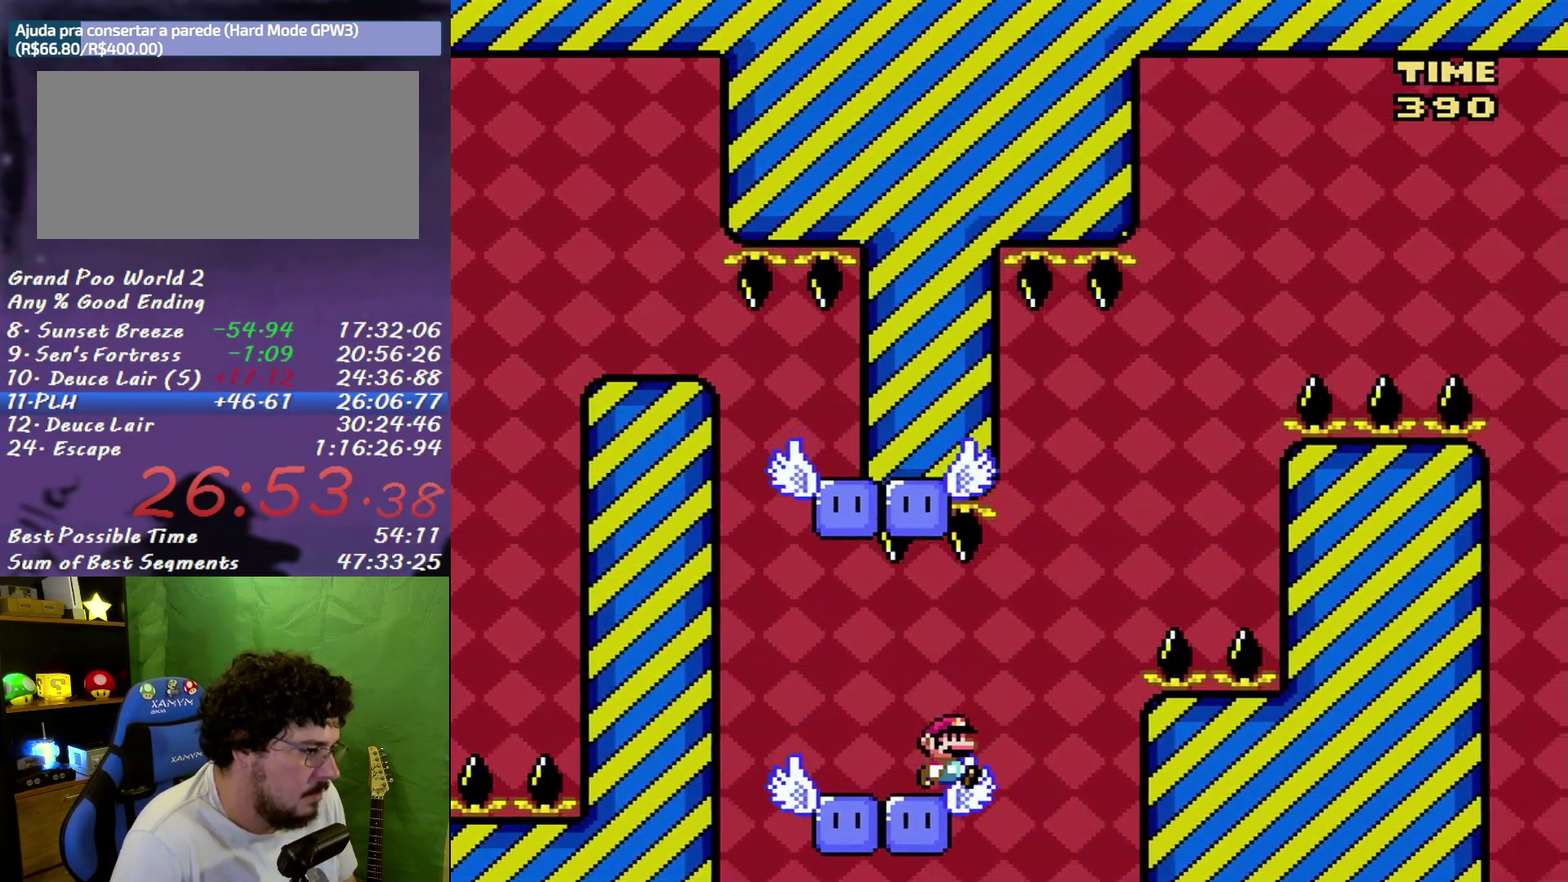
{"buttons": ["B", "X", "DPAD_LEFT"], "events": [[50, "B", "down"], [367, "DPAD_RIGHT", "up"], [383, "DPAD_LEFT", "down"]]}
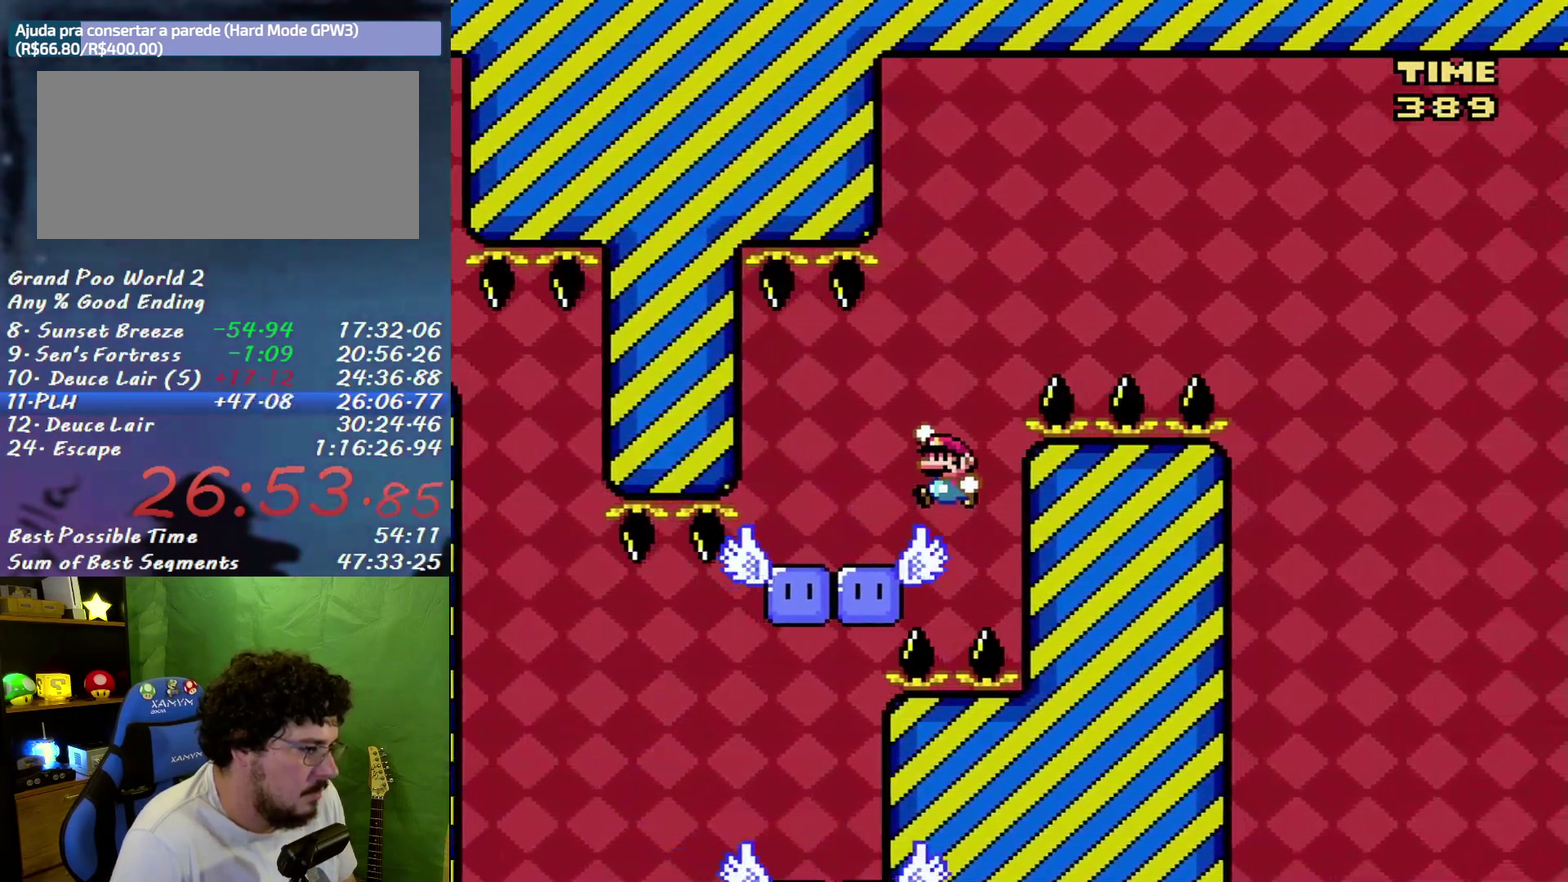
{"buttons": ["B", "X", "DPAD_RIGHT"], "events": [[83, "B", "up"], [83, "DPAD_LEFT", "up"], [183, "DPAD_LEFT", "down"], [233, "B", "down"], [267, "DPAD_LEFT", "up"], [267, "DPAD_RIGHT", "down"]]}
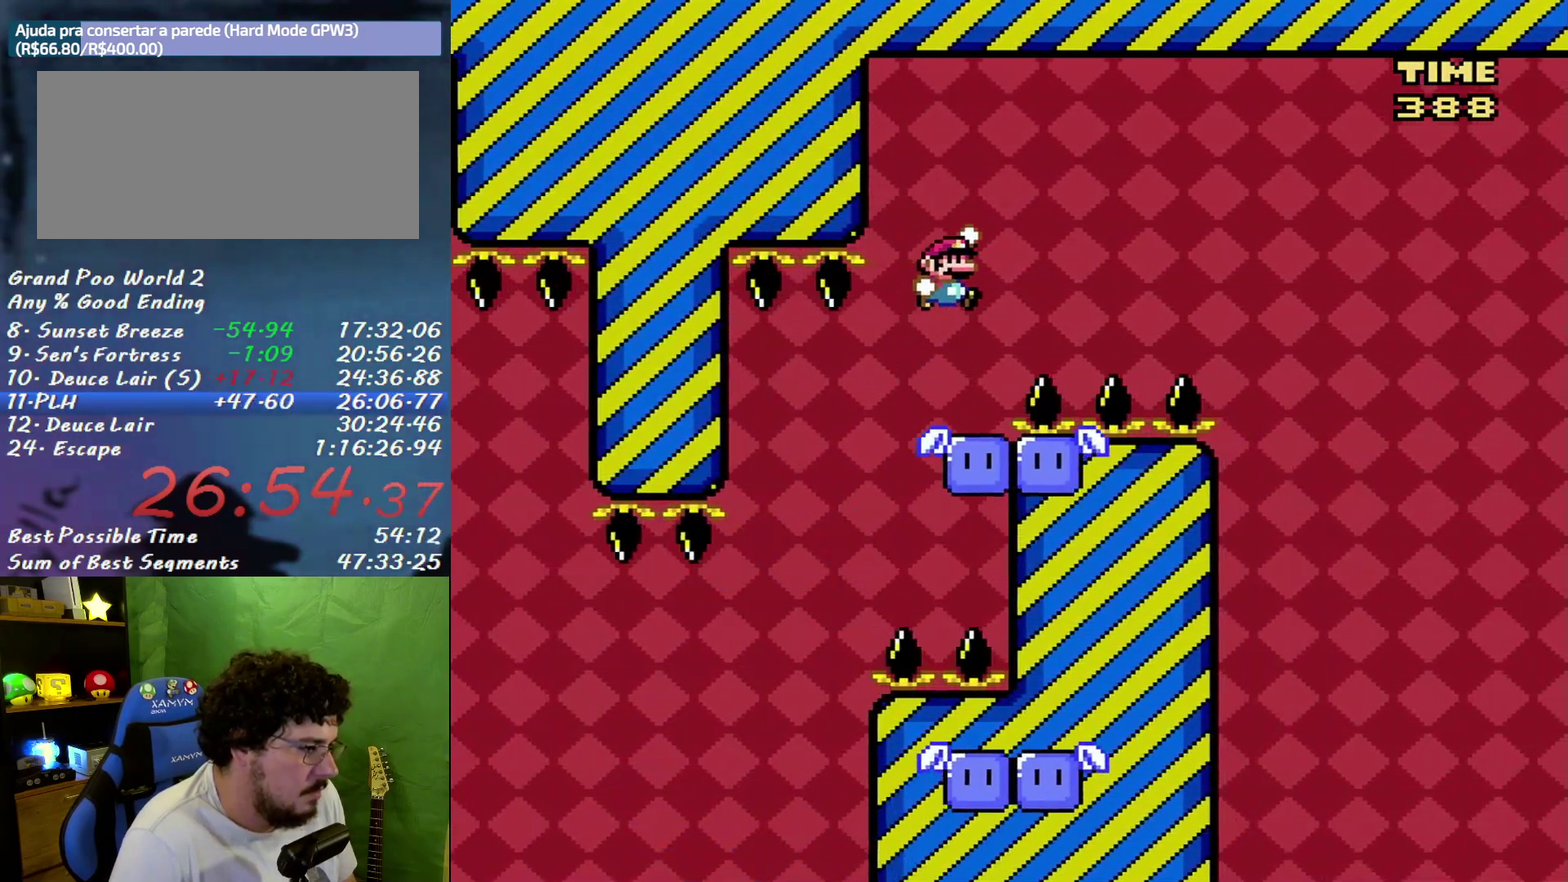
{"buttons": ["X", "DPAD_RIGHT"], "events": [[83, "B", "up"], [333, "A", "down"], [417, "A", "up"]]}
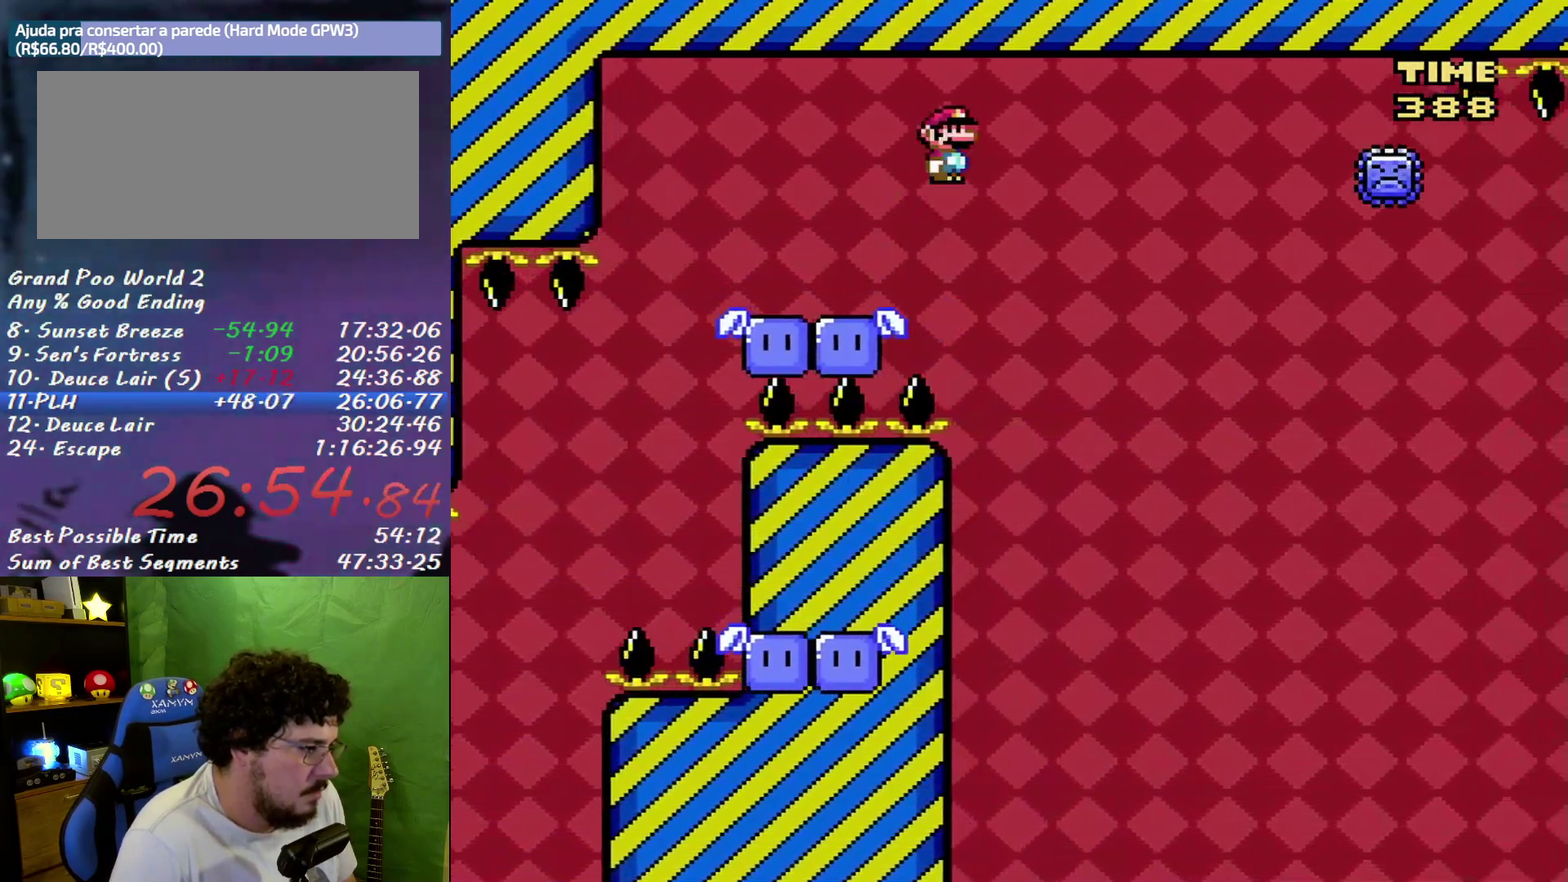
{"buttons": ["A", "X", "DPAD_RIGHT"], "events": [[183, "A", "down"]]}
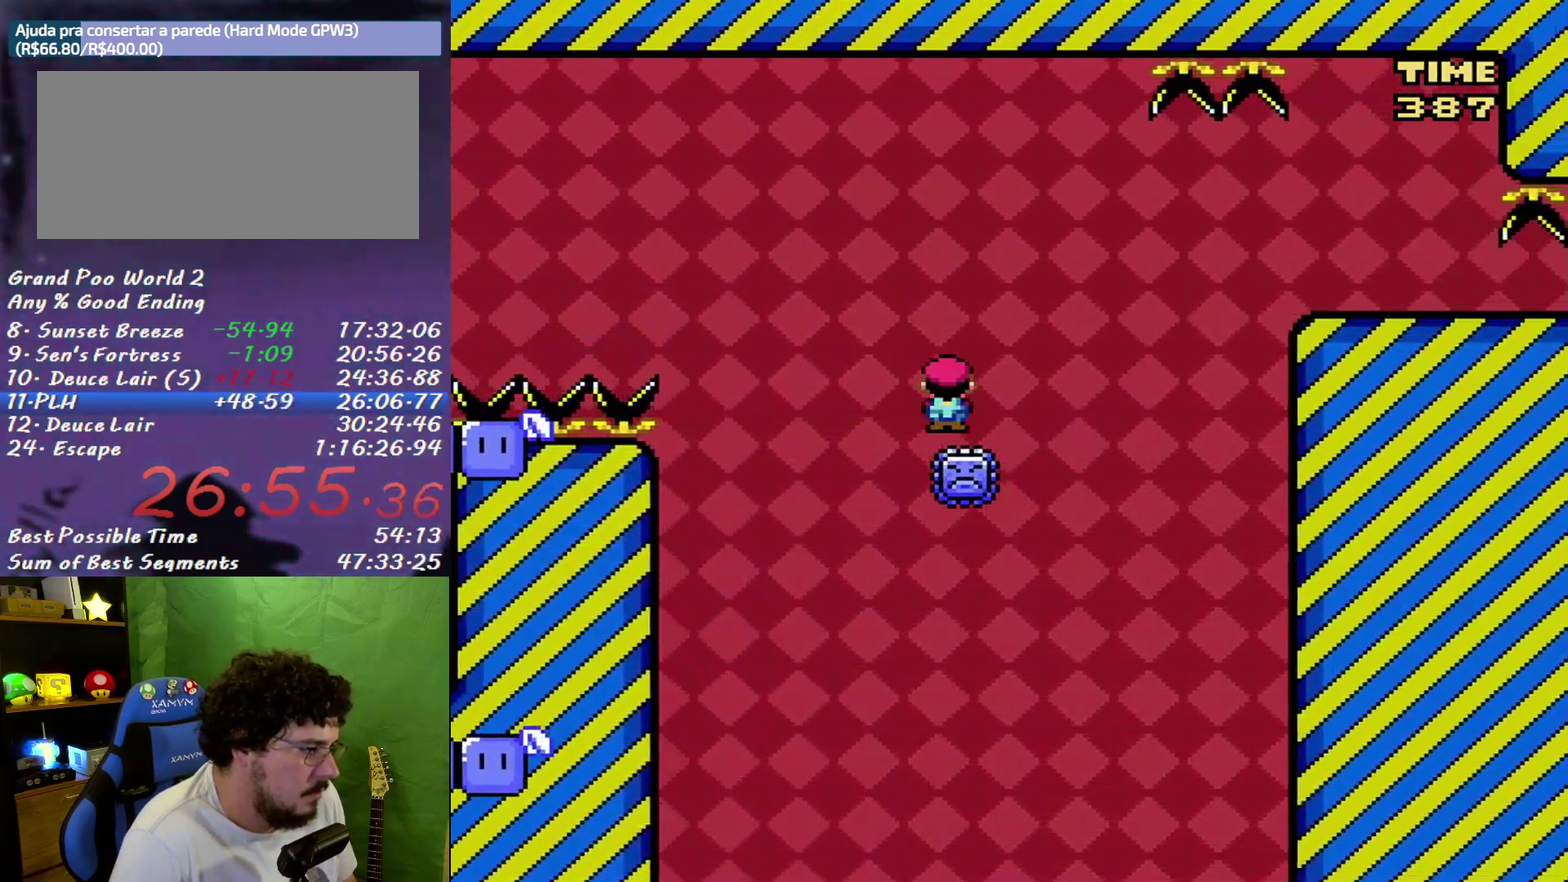
{"buttons": ["A", "X", "DPAD_RIGHT"], "events": [[150, "A", "up"], [233, "A", "down"]]}
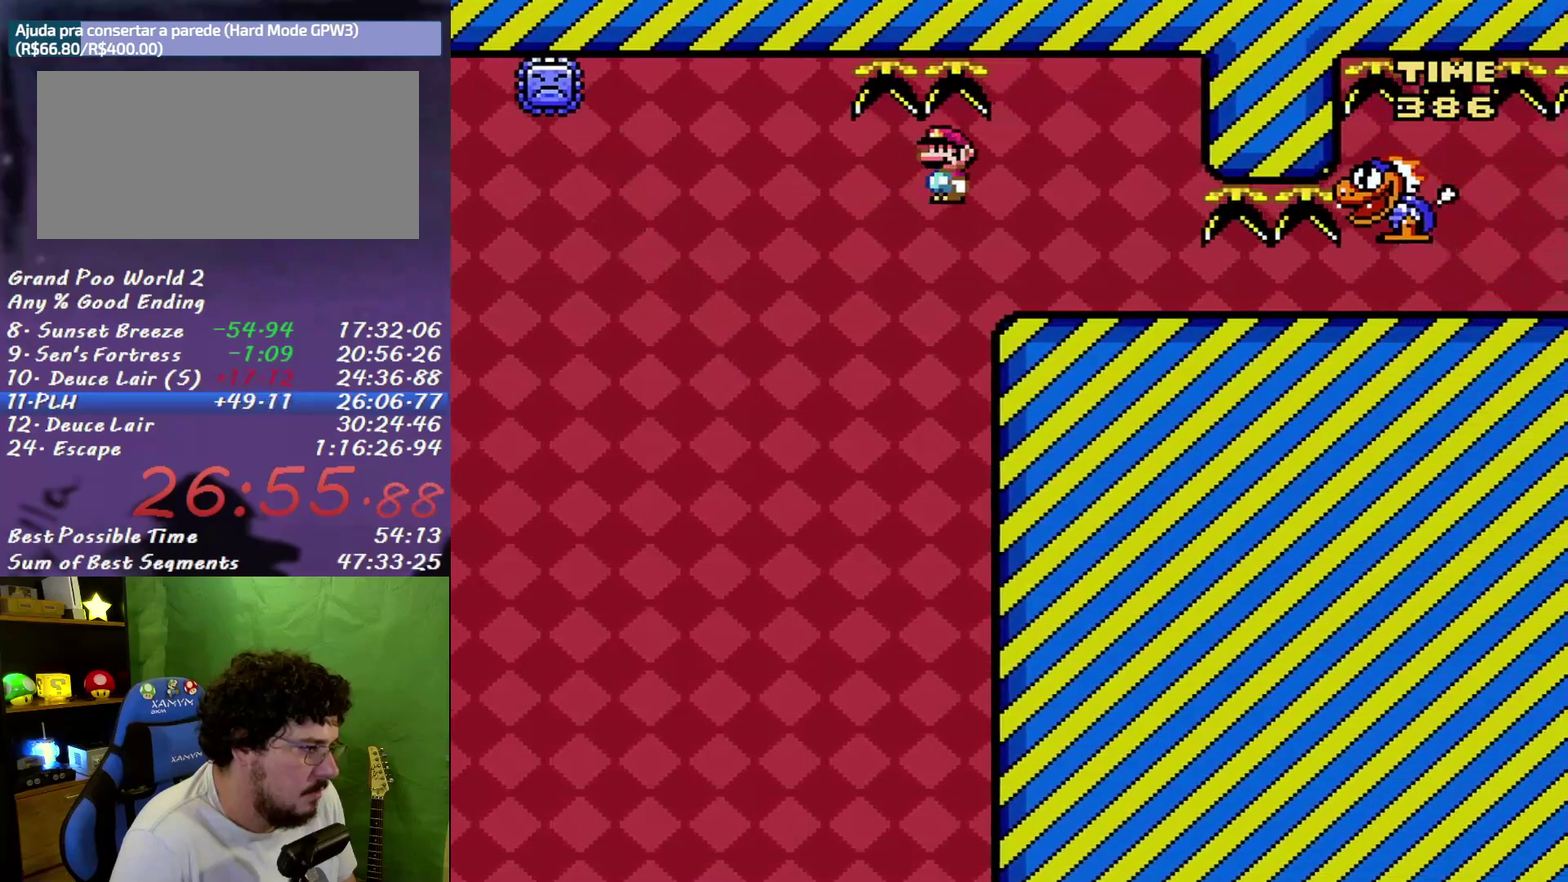
{"buttons": ["X", "DPAD_RIGHT"], "events": [[17, "A", "up"]]}
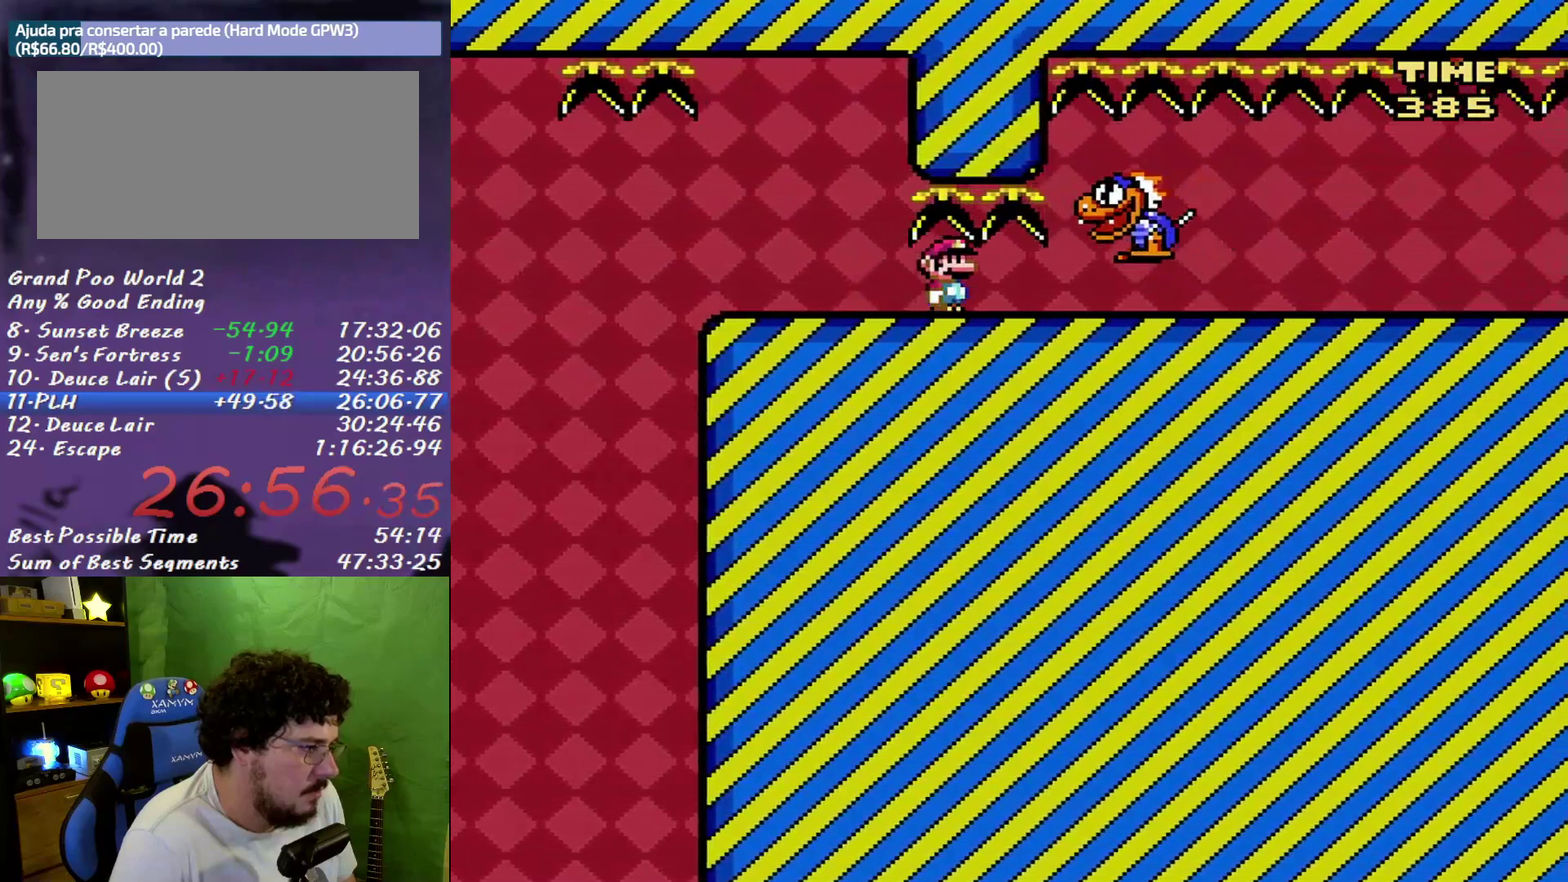
{"buttons": ["X"], "events": [[17, "DPAD_RIGHT", "up"], [50, "DPAD_LEFT", "down"], [167, "DPAD_LEFT", "up"]]}
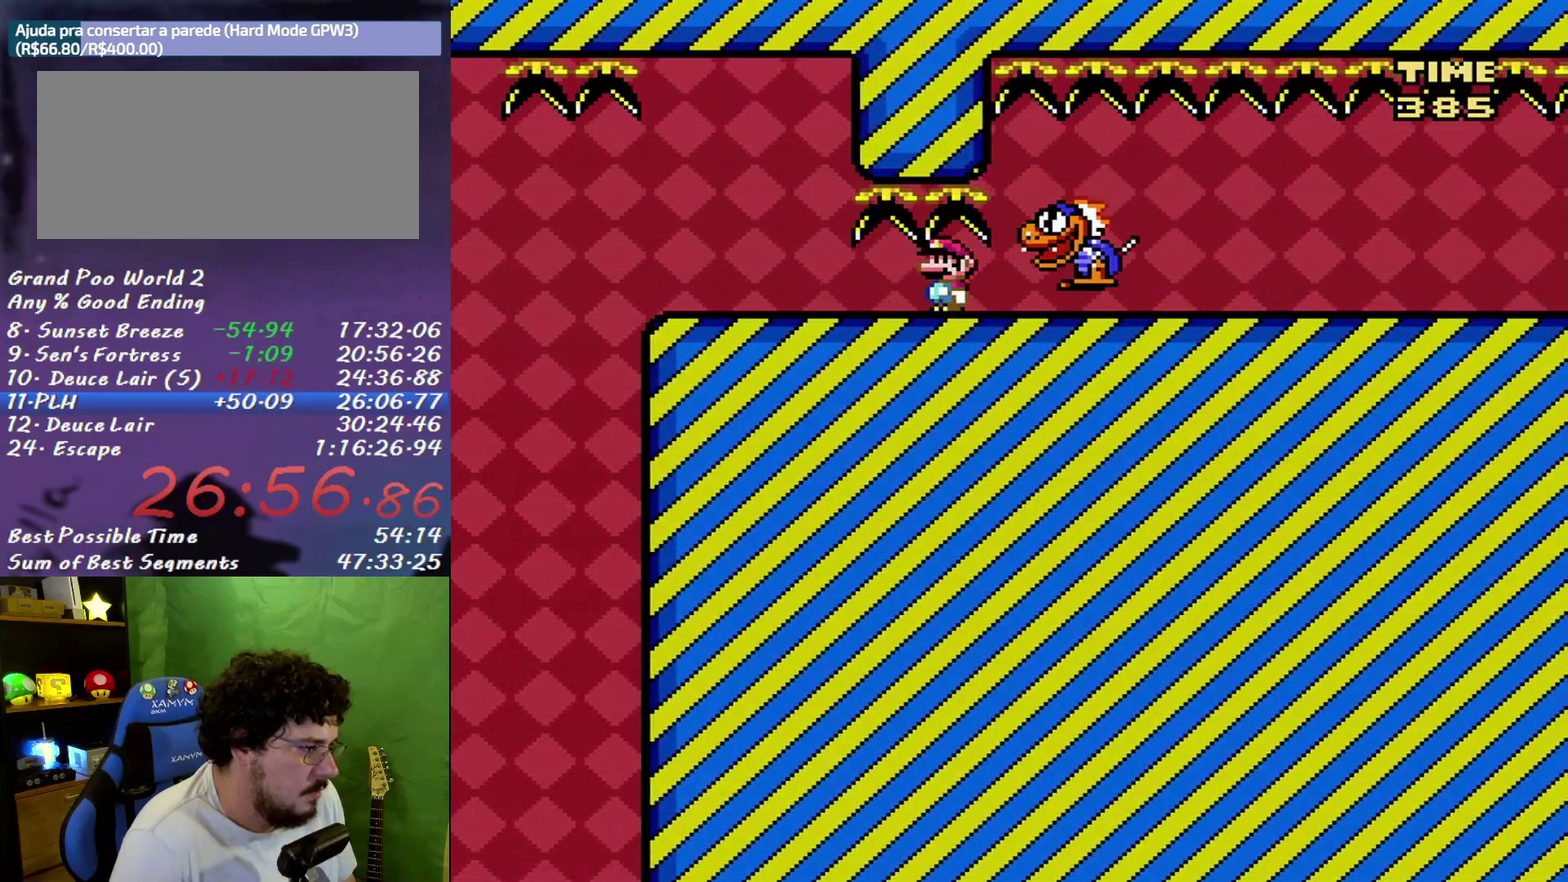
{"buttons": ["X", "DPAD_RIGHT"], "events": [[400, "DPAD_RIGHT", "down"]]}
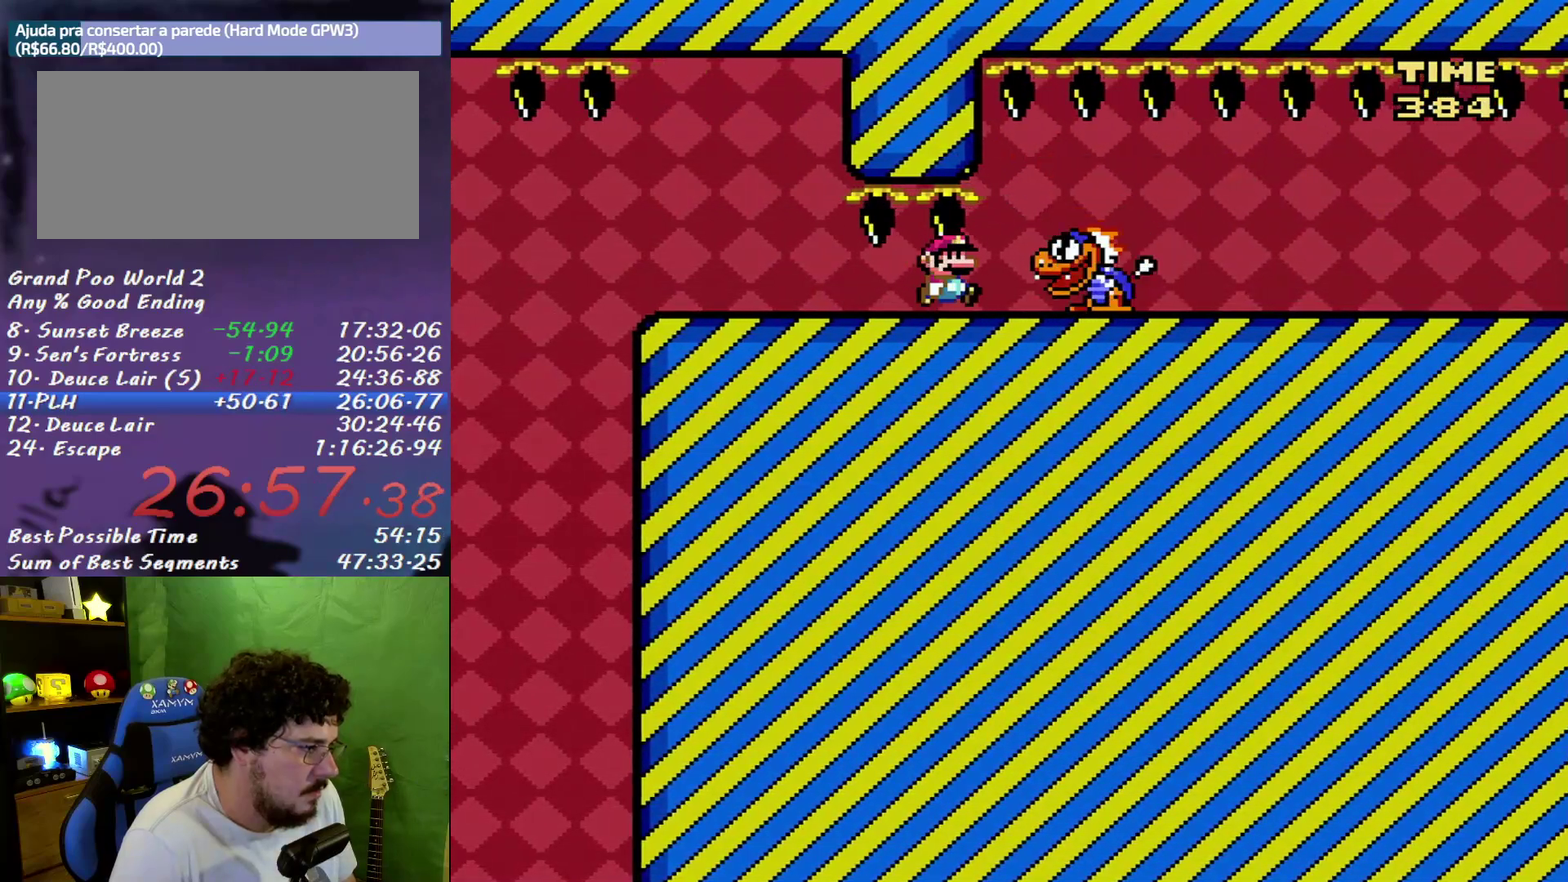
{"buttons": ["X", "DPAD_RIGHT"], "events": []}
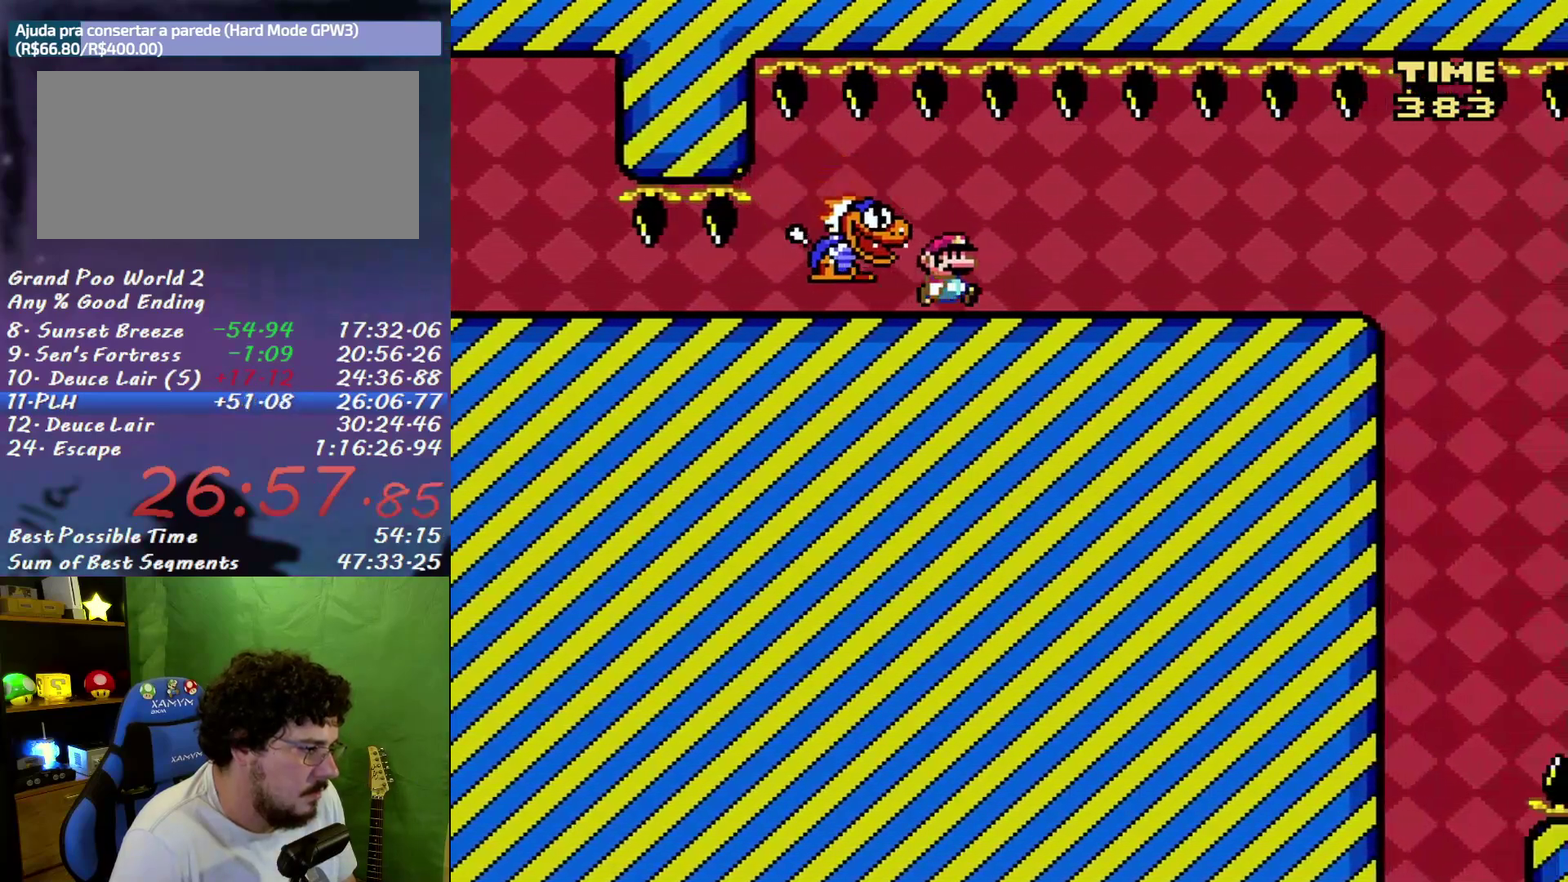
{"buttons": ["X", "DPAD_RIGHT"], "events": []}
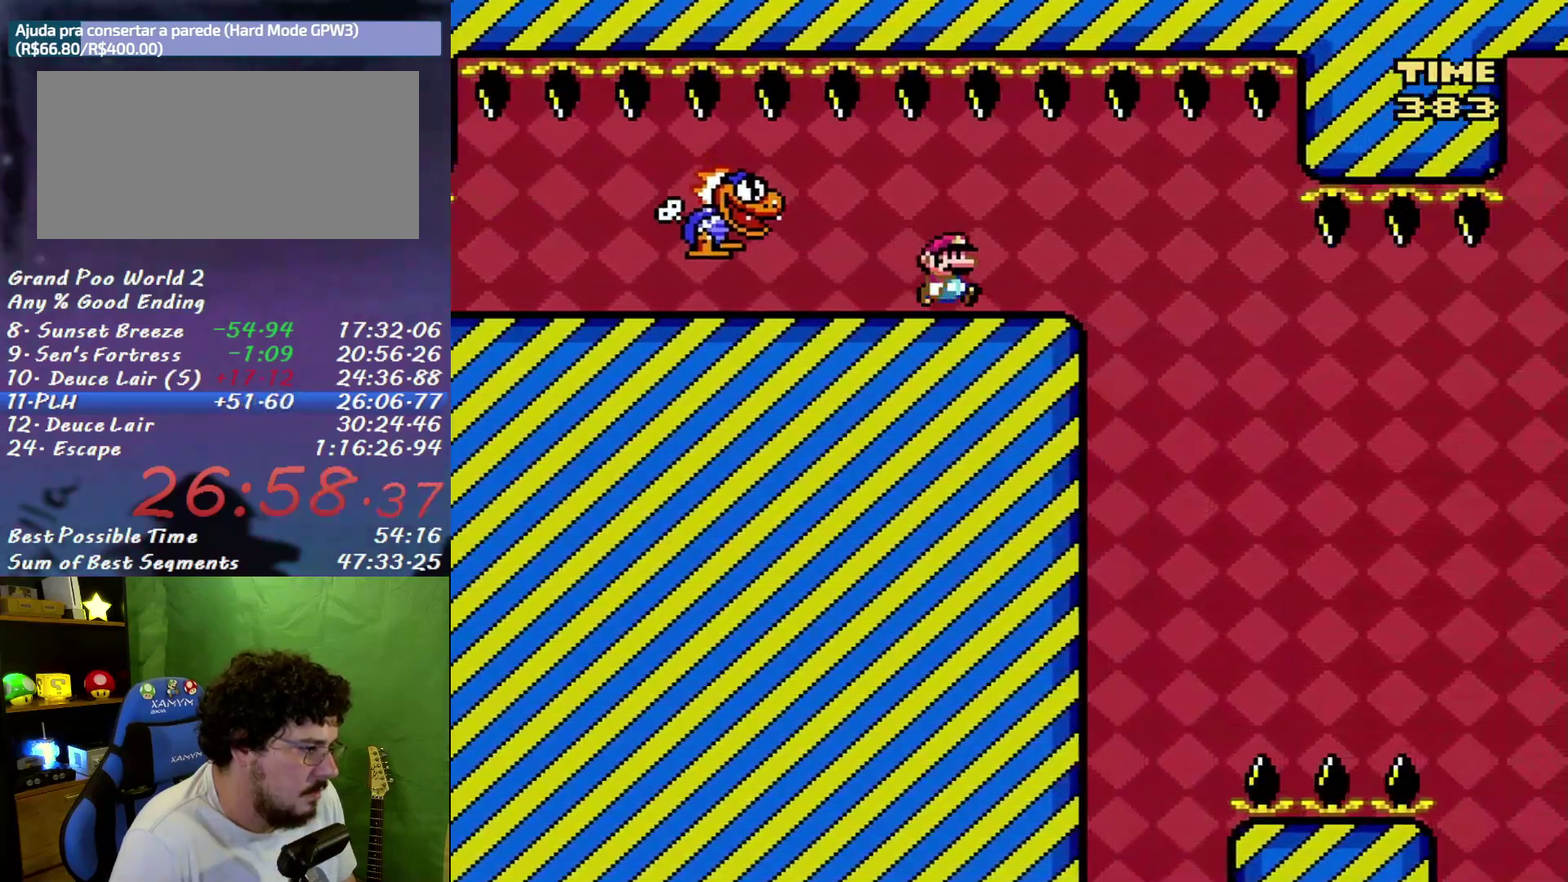
{"buttons": ["X"], "events": [[150, "DPAD_LEFT", "down"], [150, "DPAD_RIGHT", "up"], [267, "DPAD_LEFT", "up"]]}
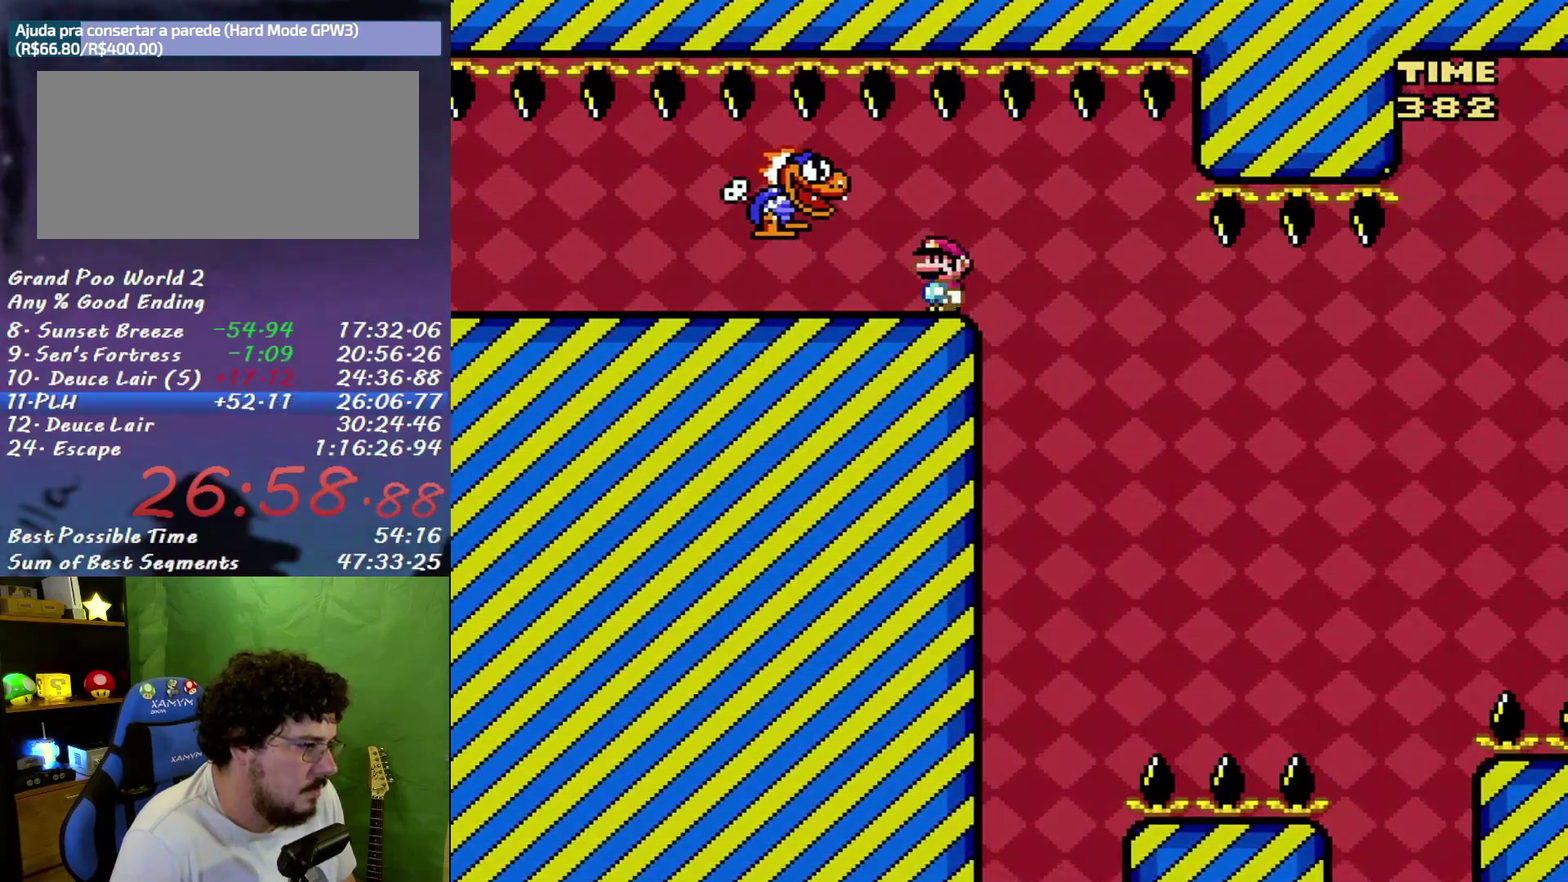
{"buttons": ["X", "DPAD_LEFT"], "events": [[117, "DPAD_RIGHT", "down"], [200, "DPAD_RIGHT", "up"], [233, "DPAD_LEFT", "down"]]}
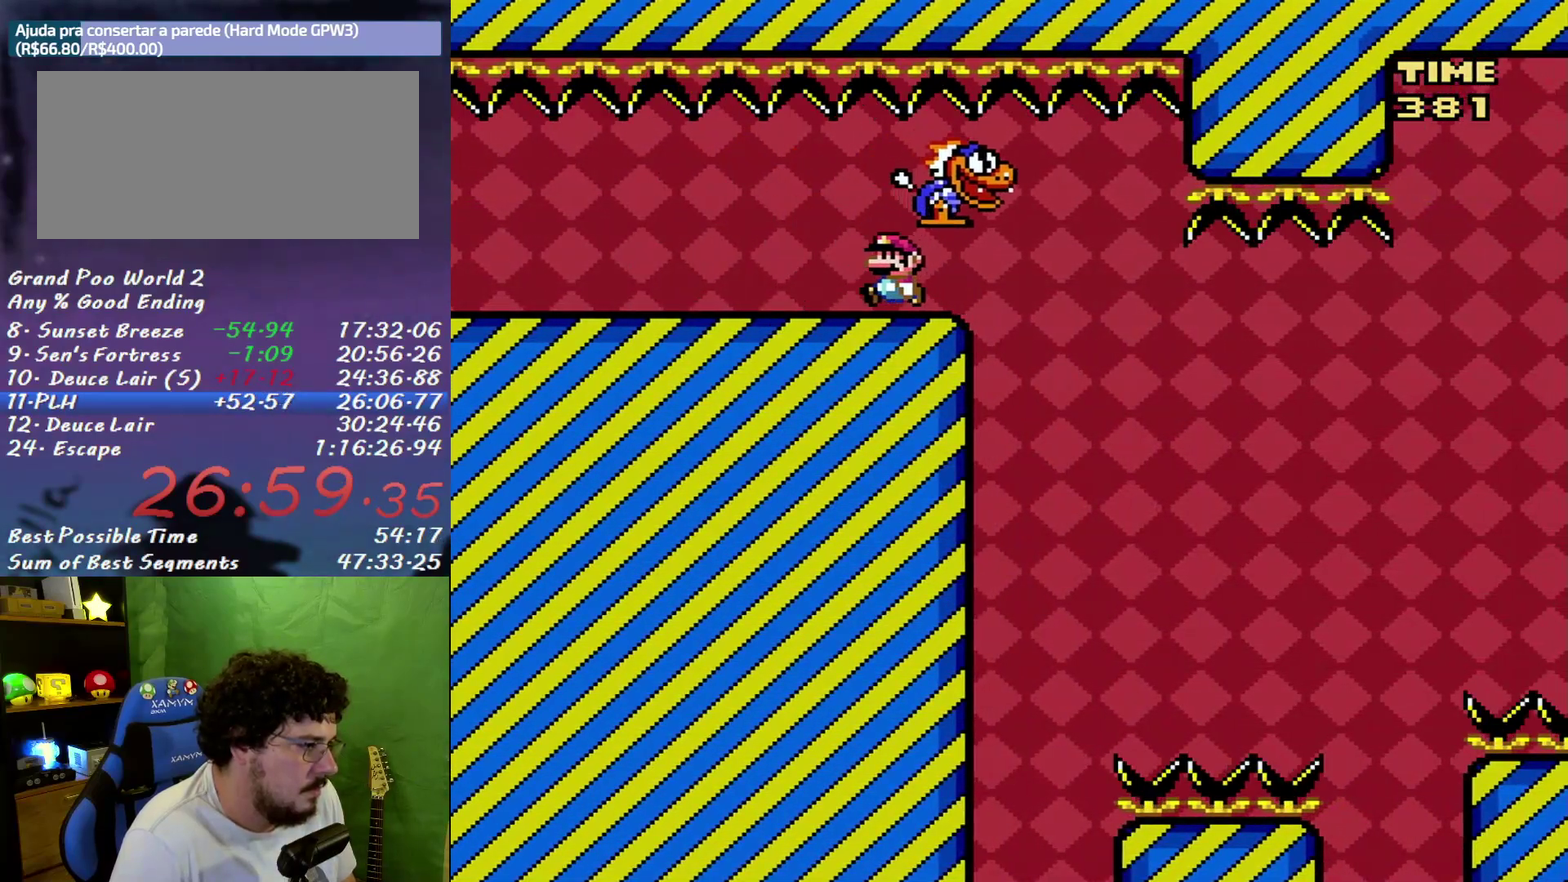
{"buttons": ["X", "DPAD_RIGHT"], "events": [[17, "DPAD_LEFT", "up"], [17, "DPAD_RIGHT", "down"]]}
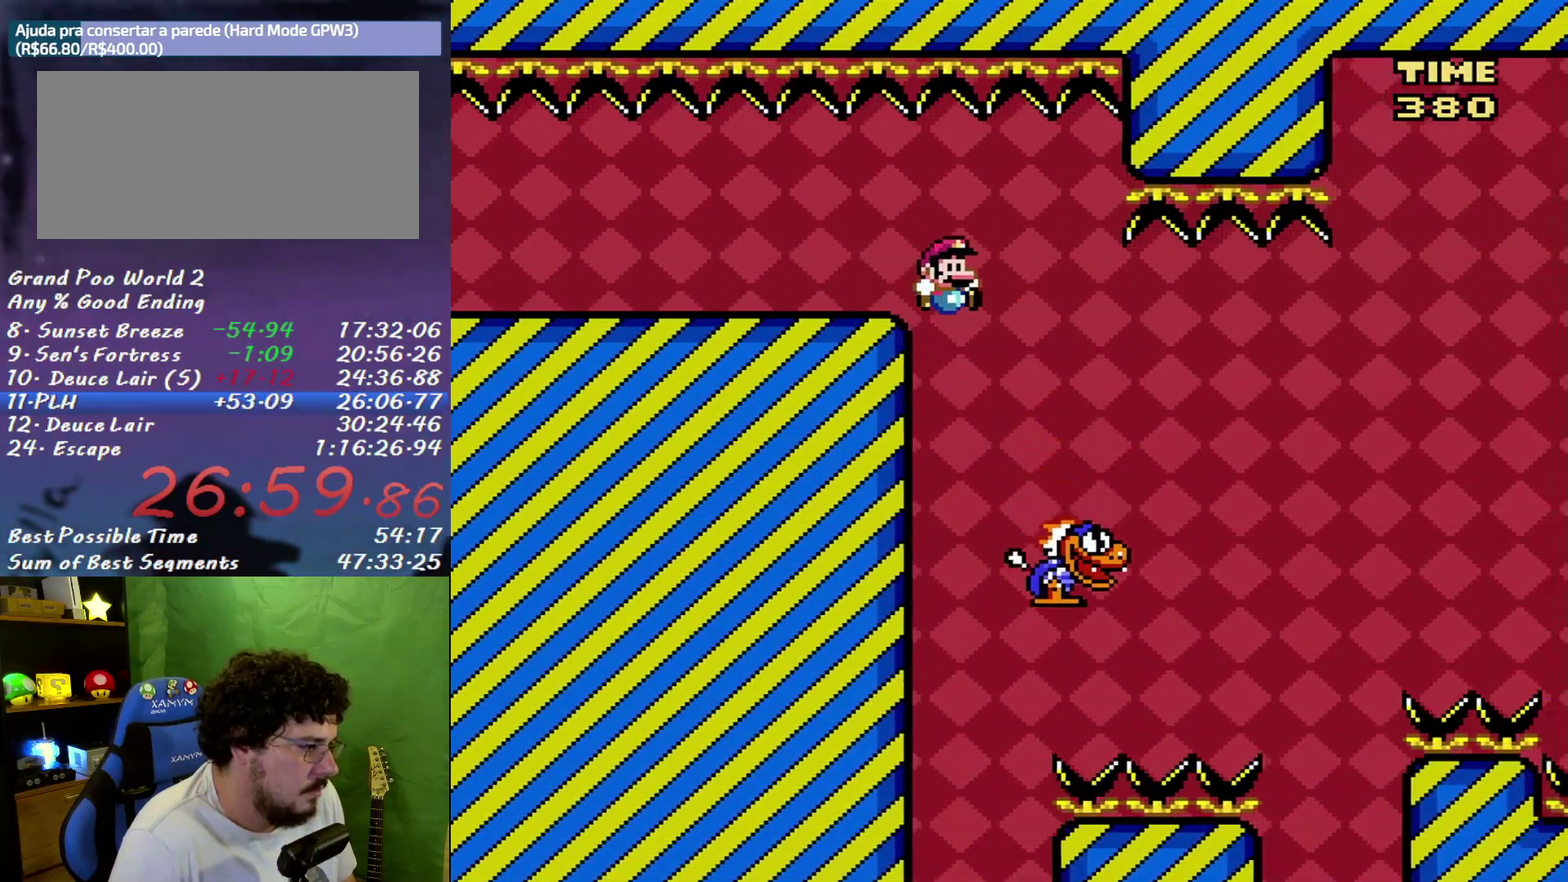
{"buttons": ["X", "DPAD_RIGHT"], "events": [[17, "DPAD_RIGHT", "up"], [50, "DPAD_LEFT", "down"], [117, "DPAD_LEFT", "up"], [117, "DPAD_RIGHT", "down"], [150, "B", "down"], [450, "B", "up"]]}
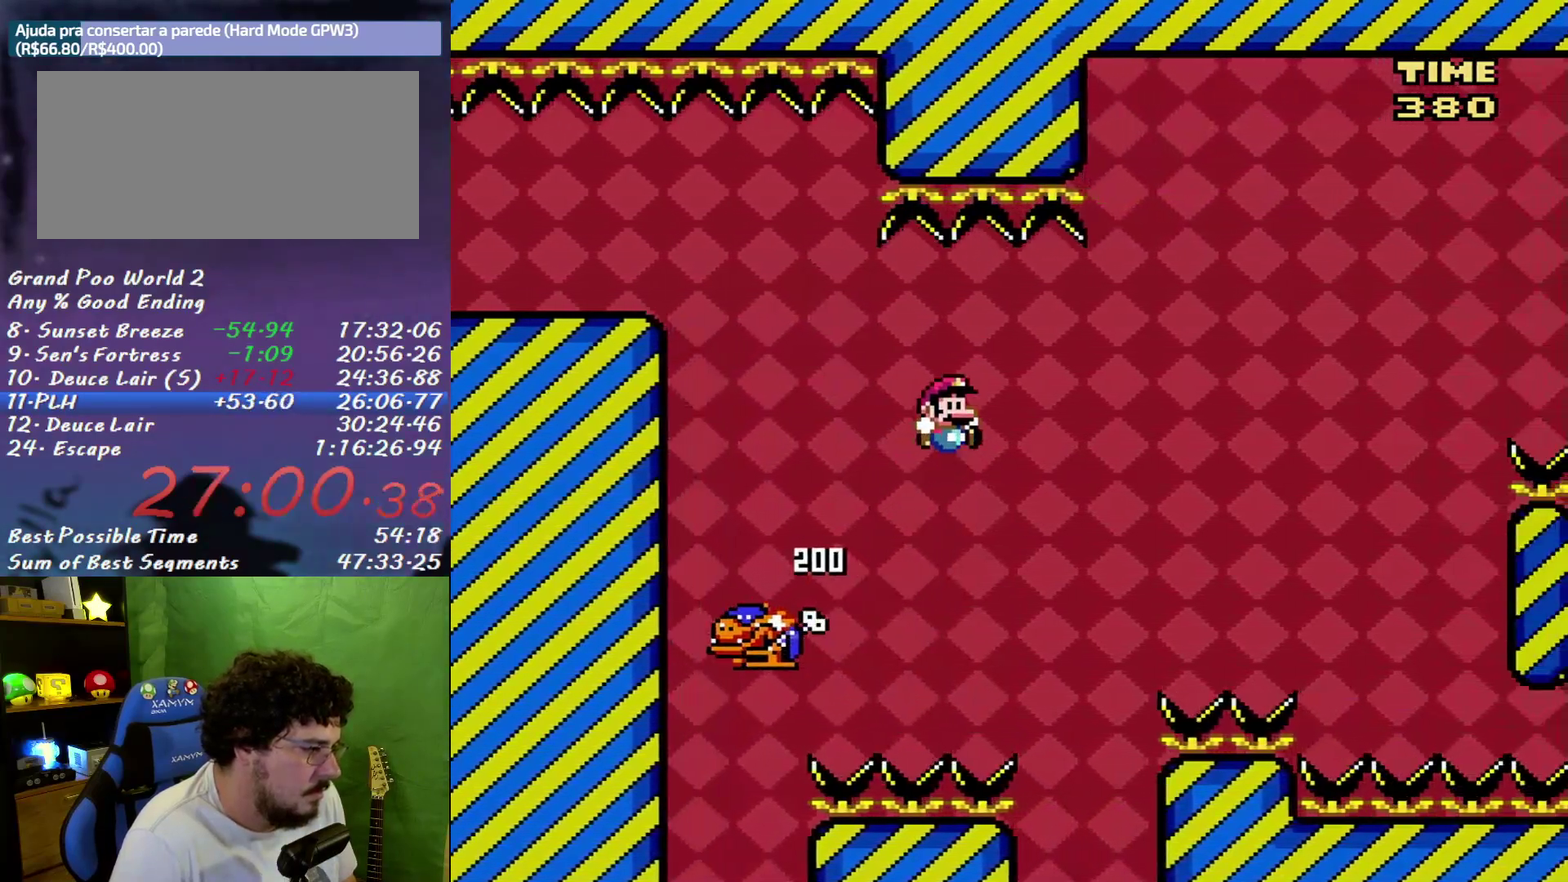
{"buttons": ["B", "X", "DPAD_RIGHT"], "events": [[17, "B", "down"]]}